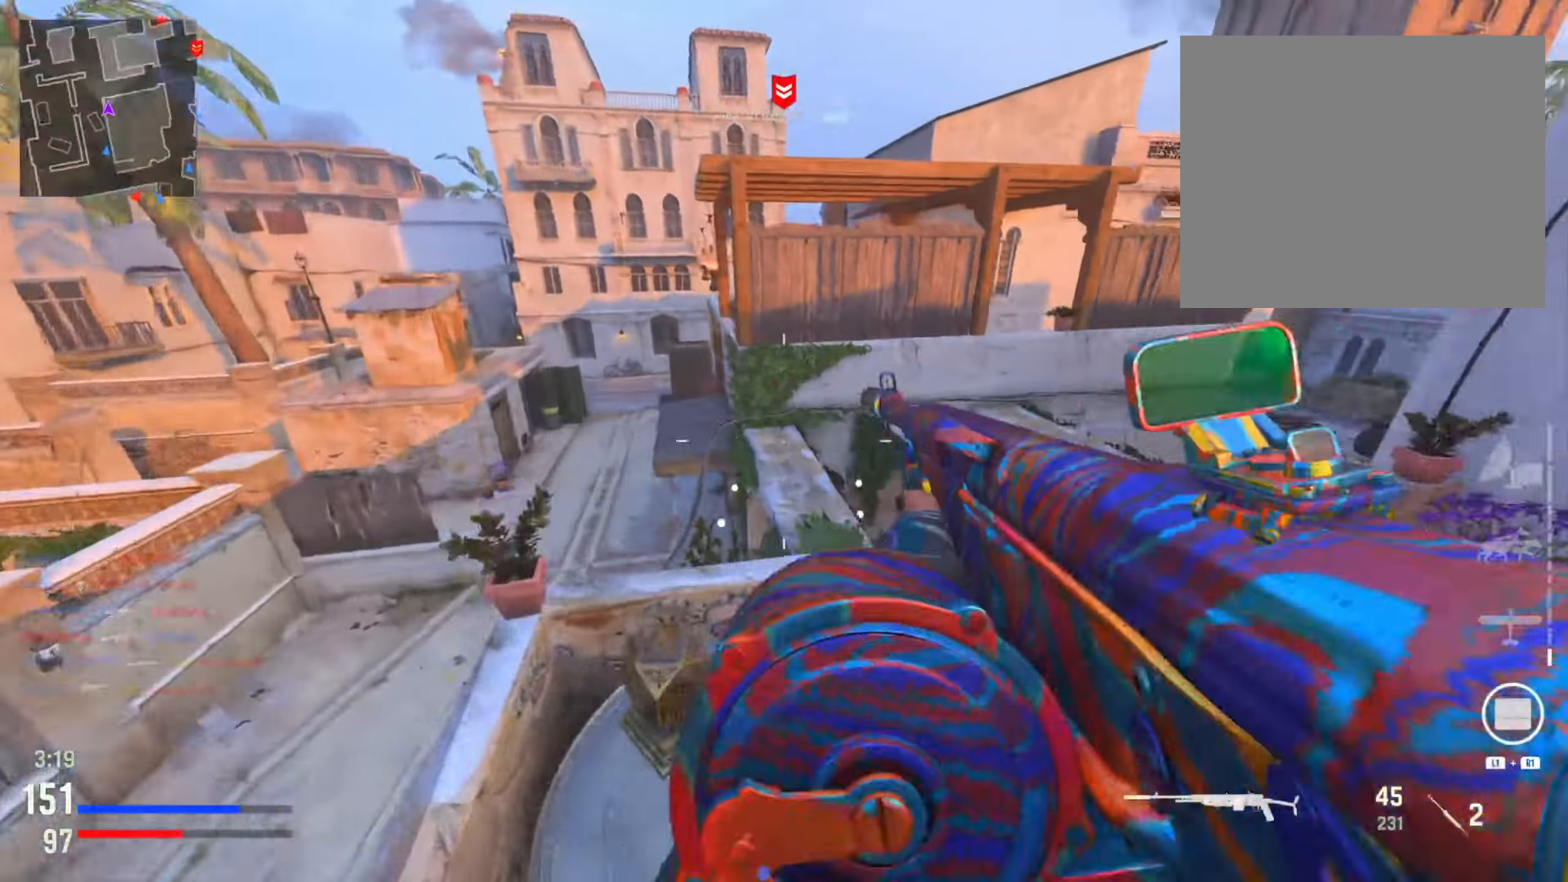
Gameplay with a controller (PlayStation layout); each line is a JSON object with the inputs held at the frame after it. "events" lists button and stick changes between this image and that frame as [ms after this image, input, new state], when the widget could be followed in between.
{"buttons": [], "left_stick": "up", "right_stick": "center", "events": [[66, "right_stick", "center"], [183, "left_stick", "up"]]}
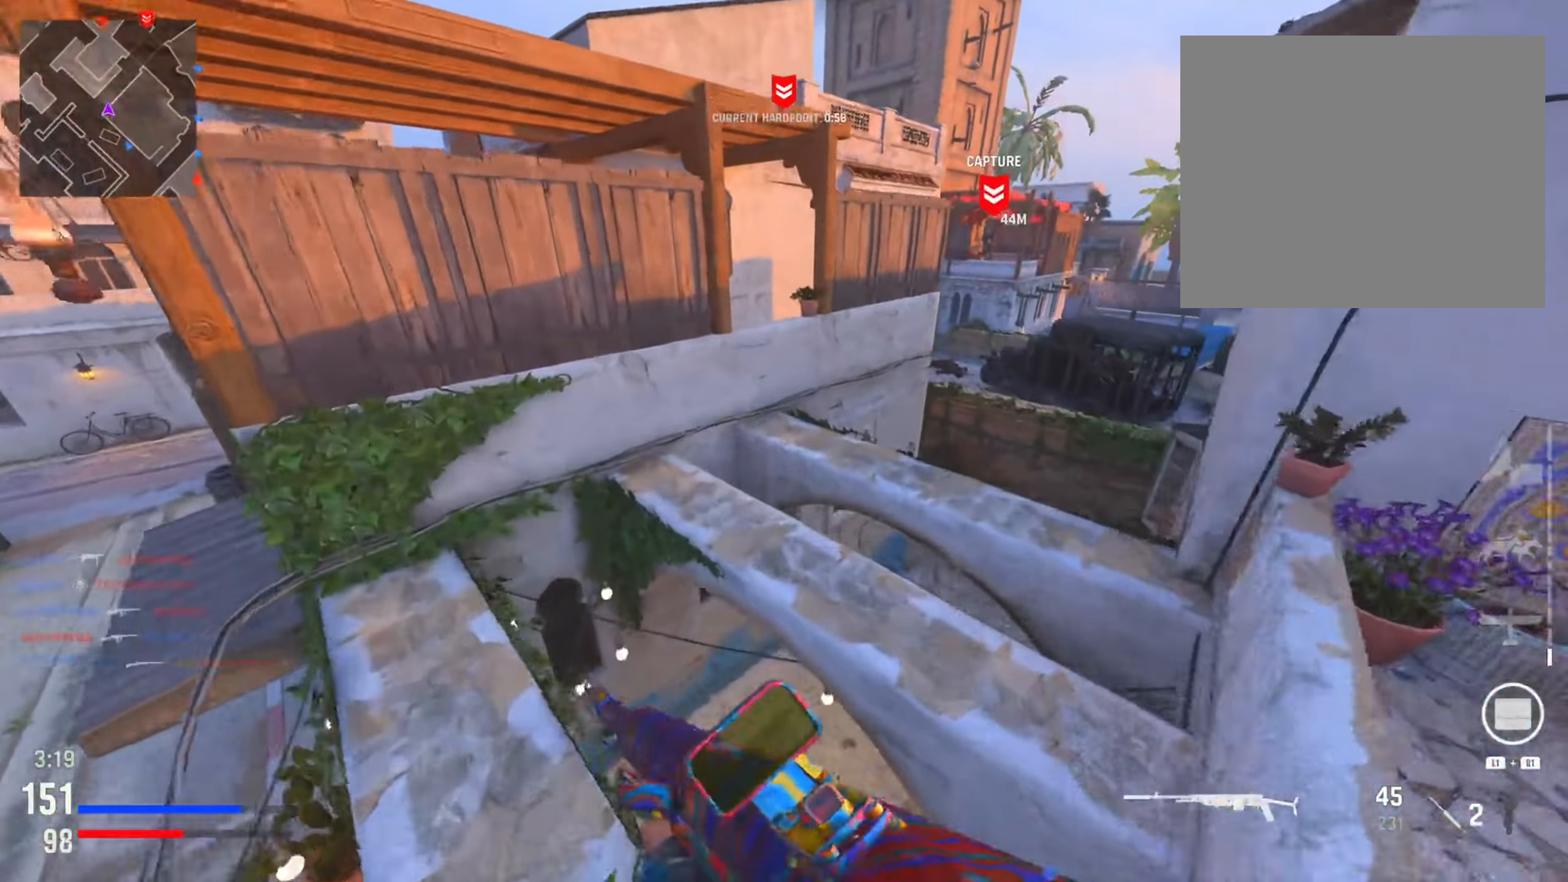
{"buttons": [], "left_stick": "up-right", "right_stick": "center", "events": [[17, "R3", "down"], [150, "R3", "up"], [334, "left_stick", "up-right"]]}
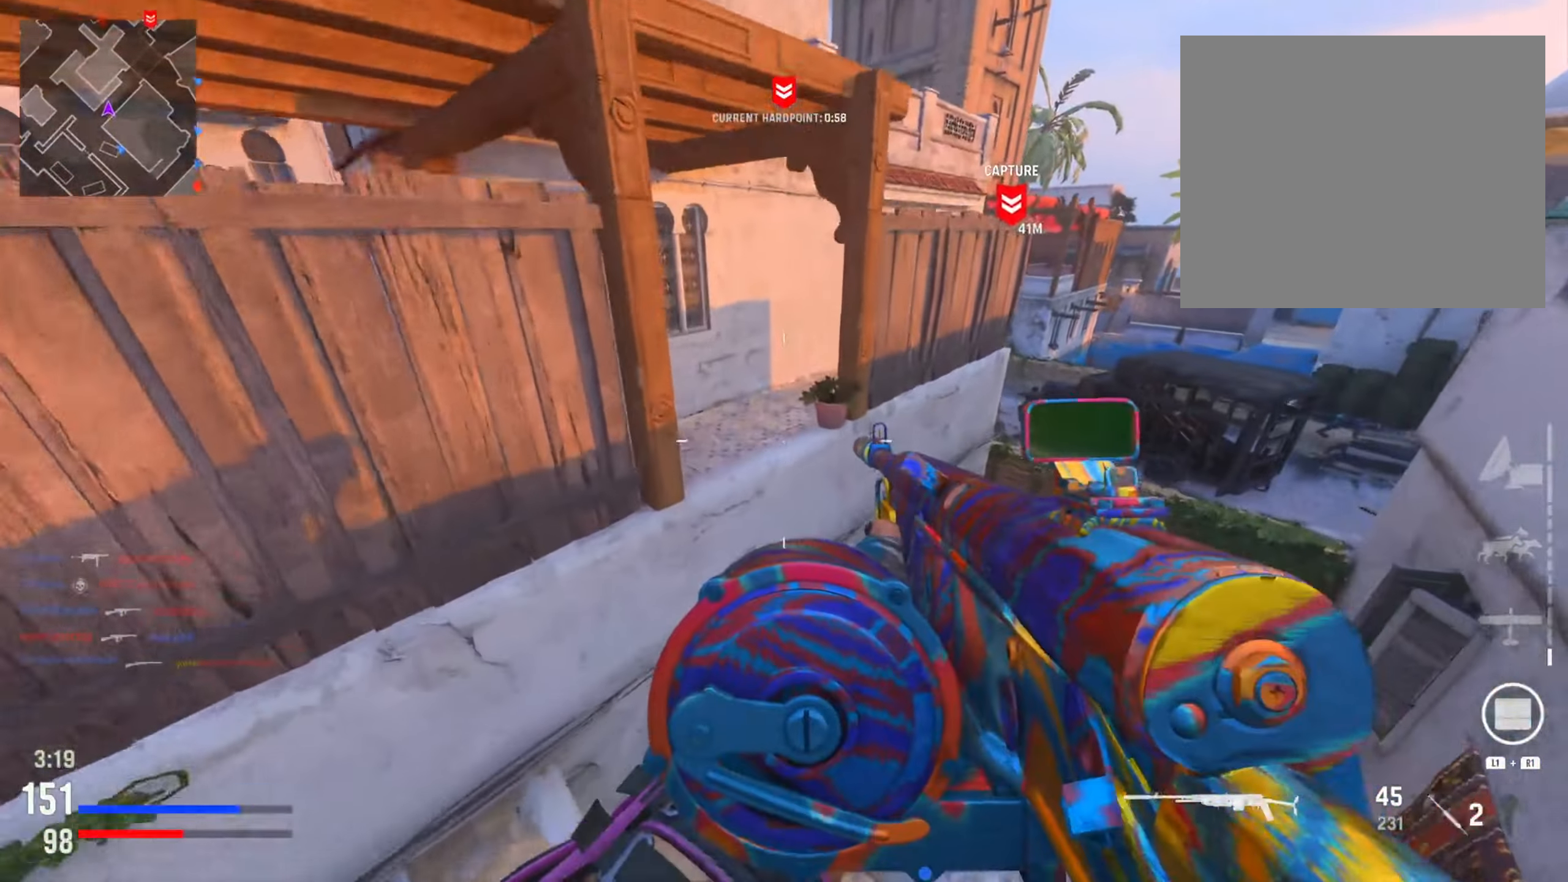
{"buttons": ["L2"], "left_stick": "down", "right_stick": "right", "events": [[16, "left_stick", "right"], [300, "left_stick", "up"], [367, "right_stick", "right"], [383, "left_stick", "left"], [500, "L2", "down"], [500, "left_stick", "down"]]}
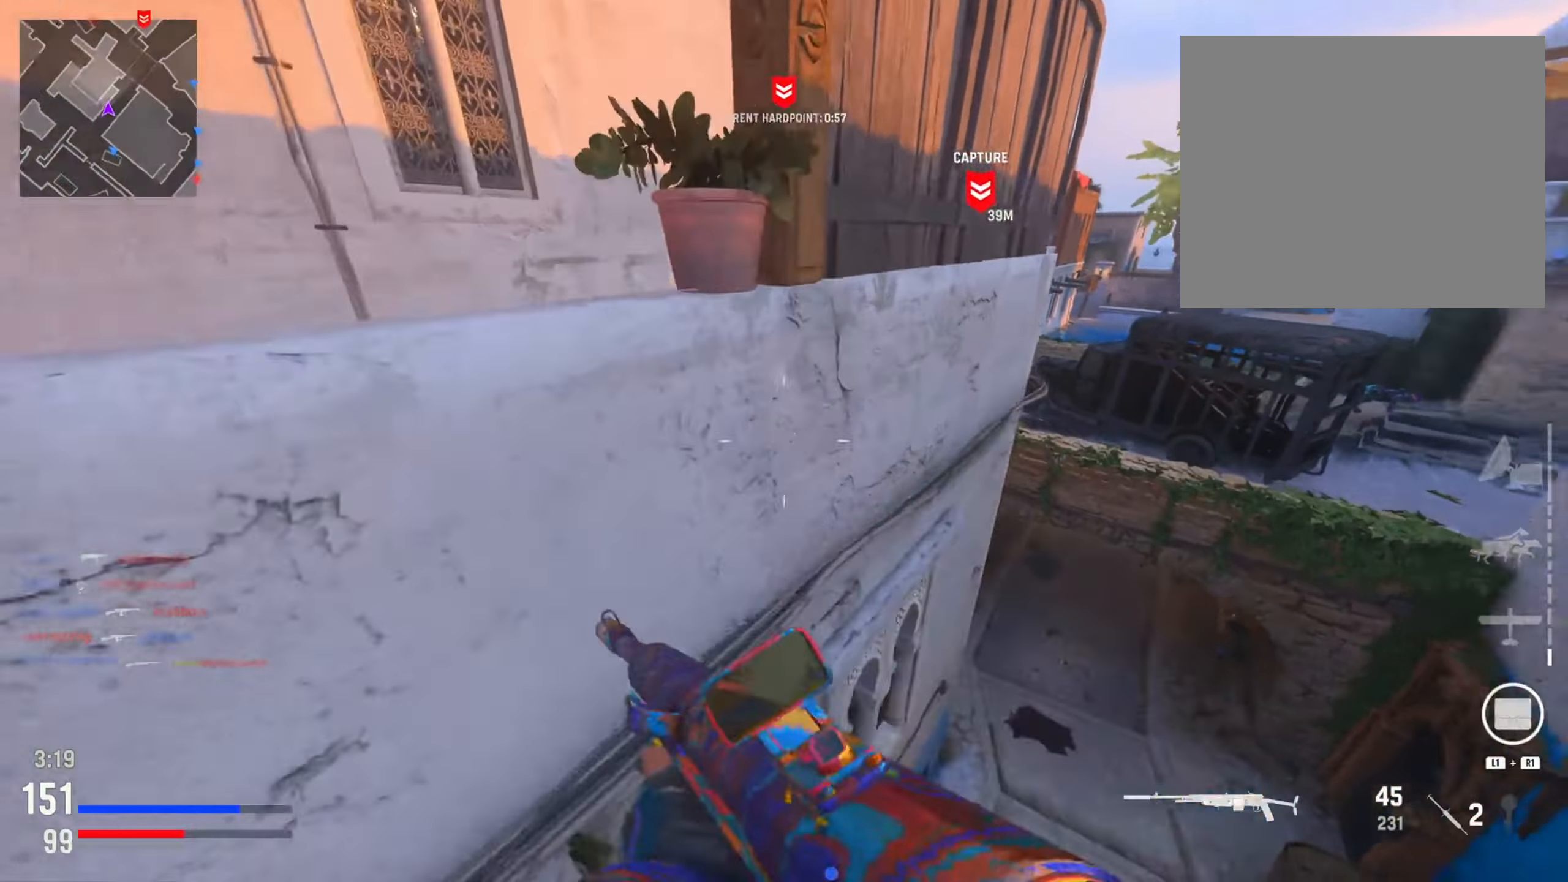
{"buttons": ["L2"], "left_stick": "right", "right_stick": "center", "events": [[67, "left_stick", "down-right"], [67, "right_stick", "center"], [217, "left_stick", "right"], [267, "right_stick", "up-right"], [467, "right_stick", "center"]]}
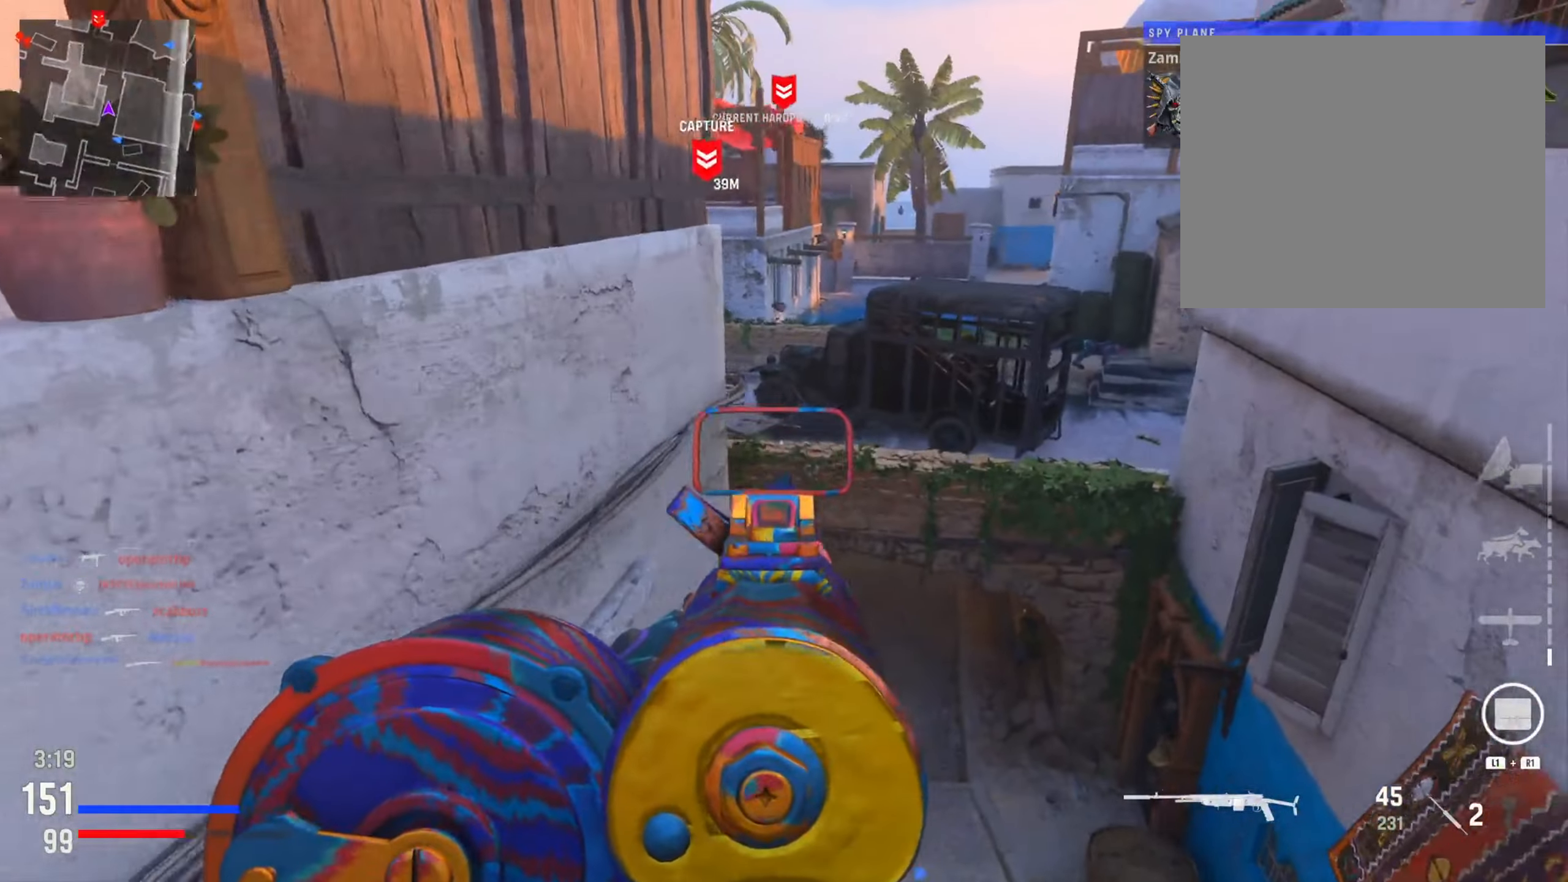
{"buttons": ["L2"], "left_stick": "down-right", "right_stick": "left", "events": [[50, "right_stick", "left"], [250, "left_stick", "down-right"]]}
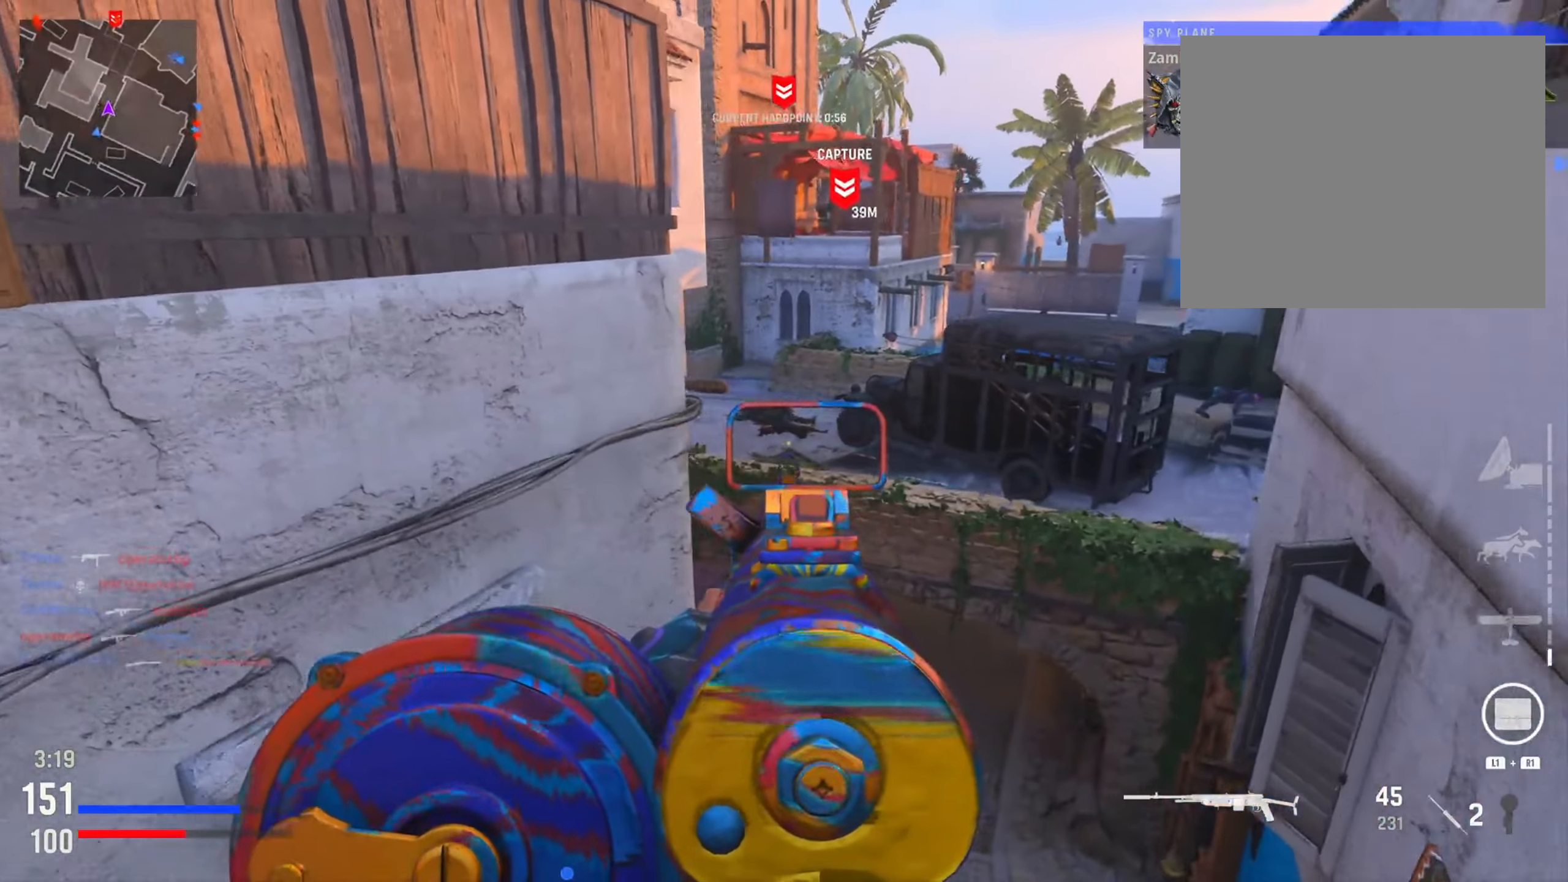
{"buttons": [], "left_stick": "up", "right_stick": "center", "events": [[150, "left_stick", "center"], [201, "L2", "up"], [217, "left_stick", "left"], [417, "left_stick", "up"], [467, "right_stick", "center"]]}
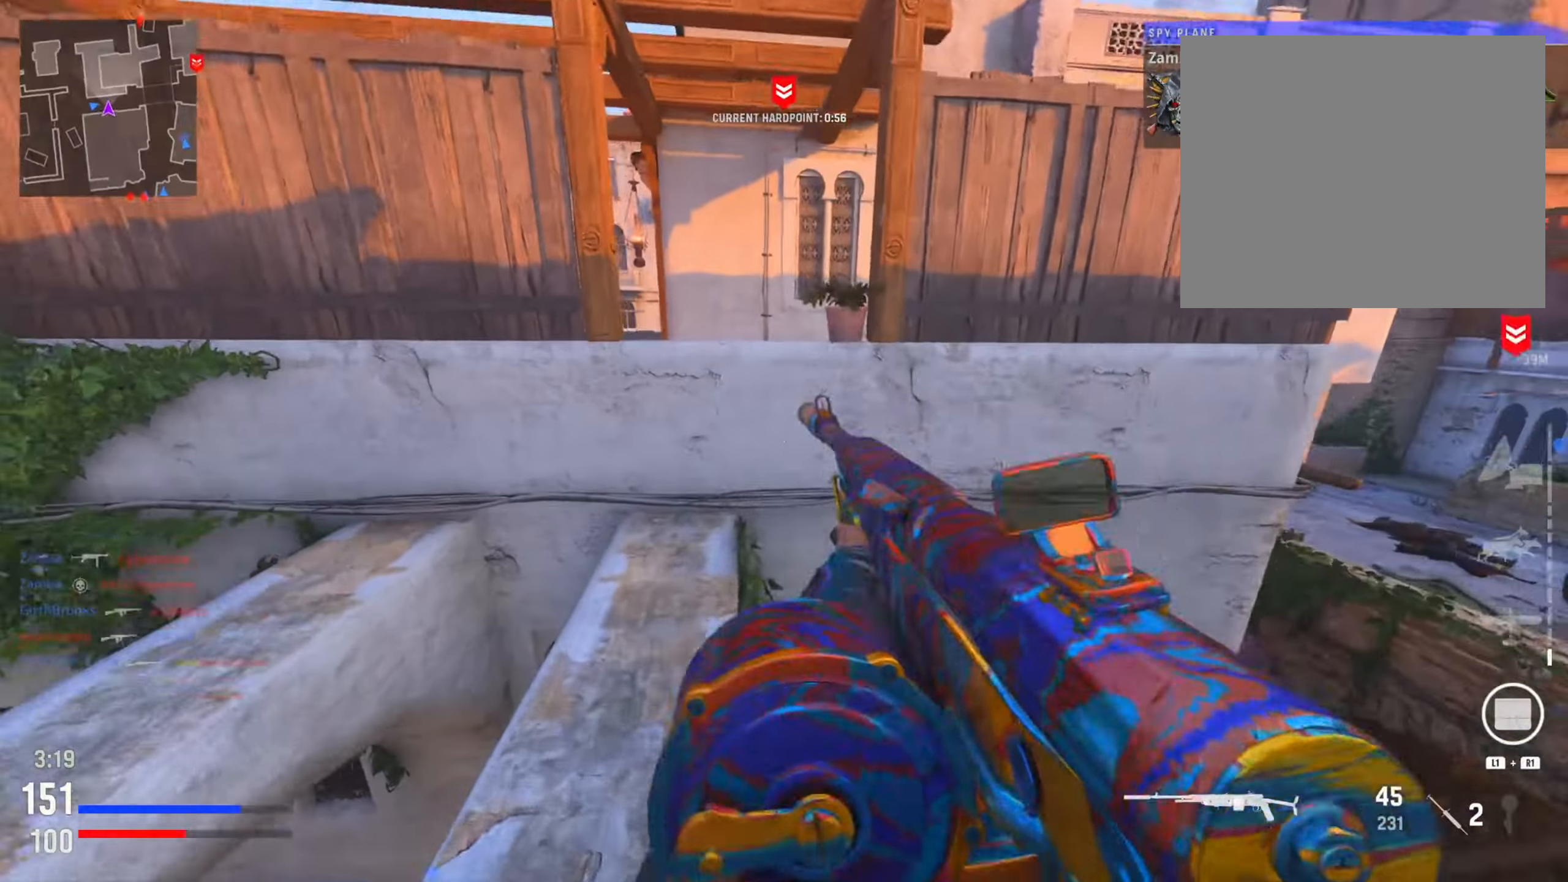
{"buttons": [], "left_stick": "left", "right_stick": "left", "events": [[83, "R3", "down"], [200, "R3", "up"], [350, "R3", "down"], [350, "left_stick", "left"], [434, "R3", "up"], [434, "right_stick", "left"]]}
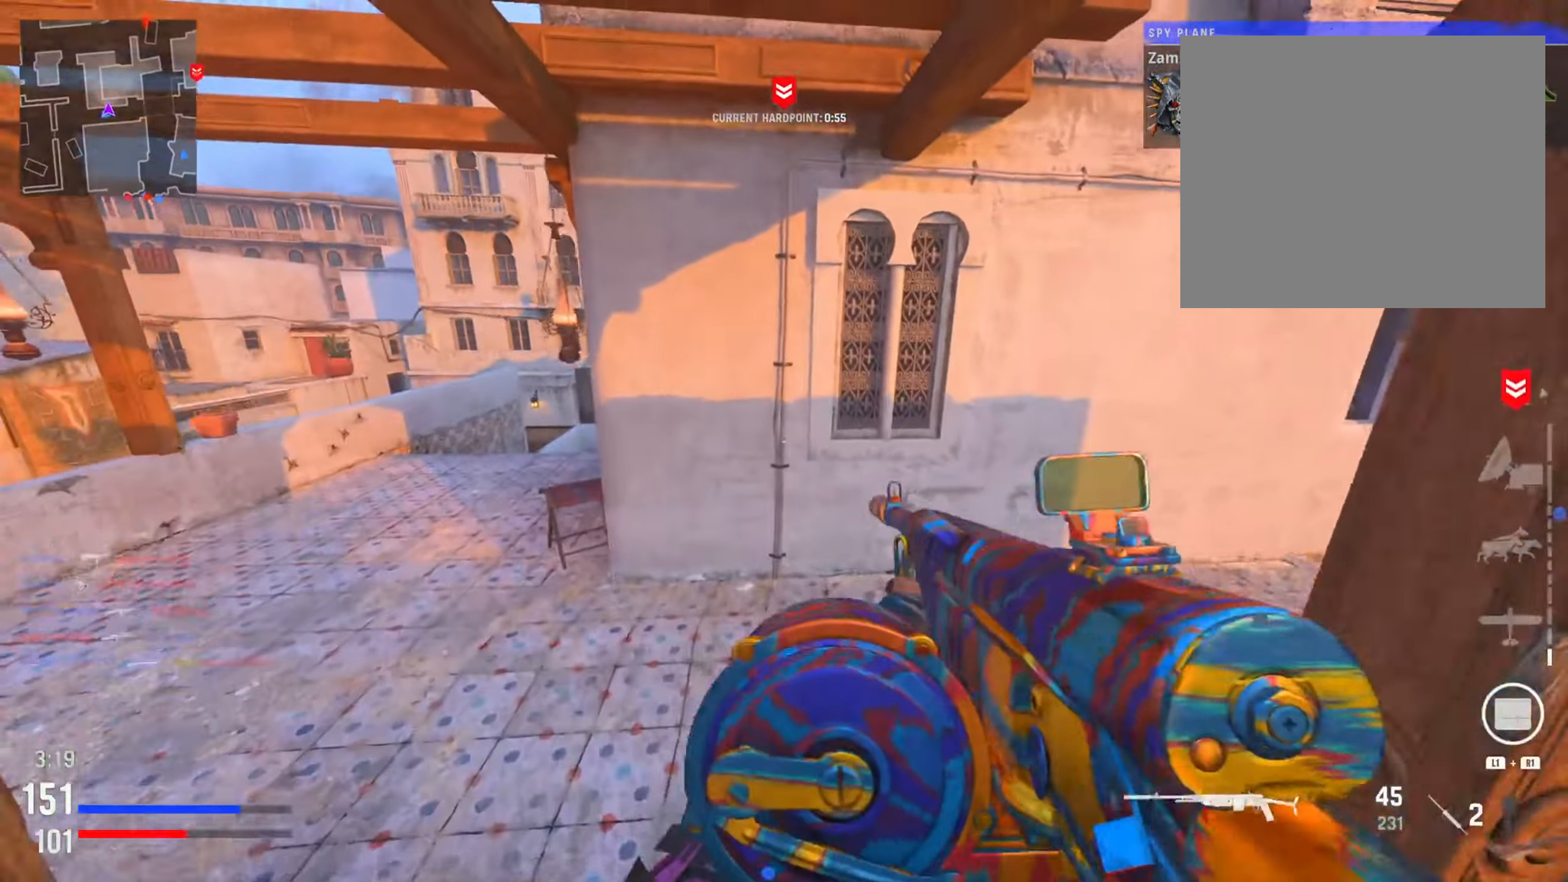
{"buttons": [], "left_stick": "up-left", "right_stick": "right", "events": [[251, "right_stick", "center"], [417, "left_stick", "up-left"], [484, "right_stick", "right"]]}
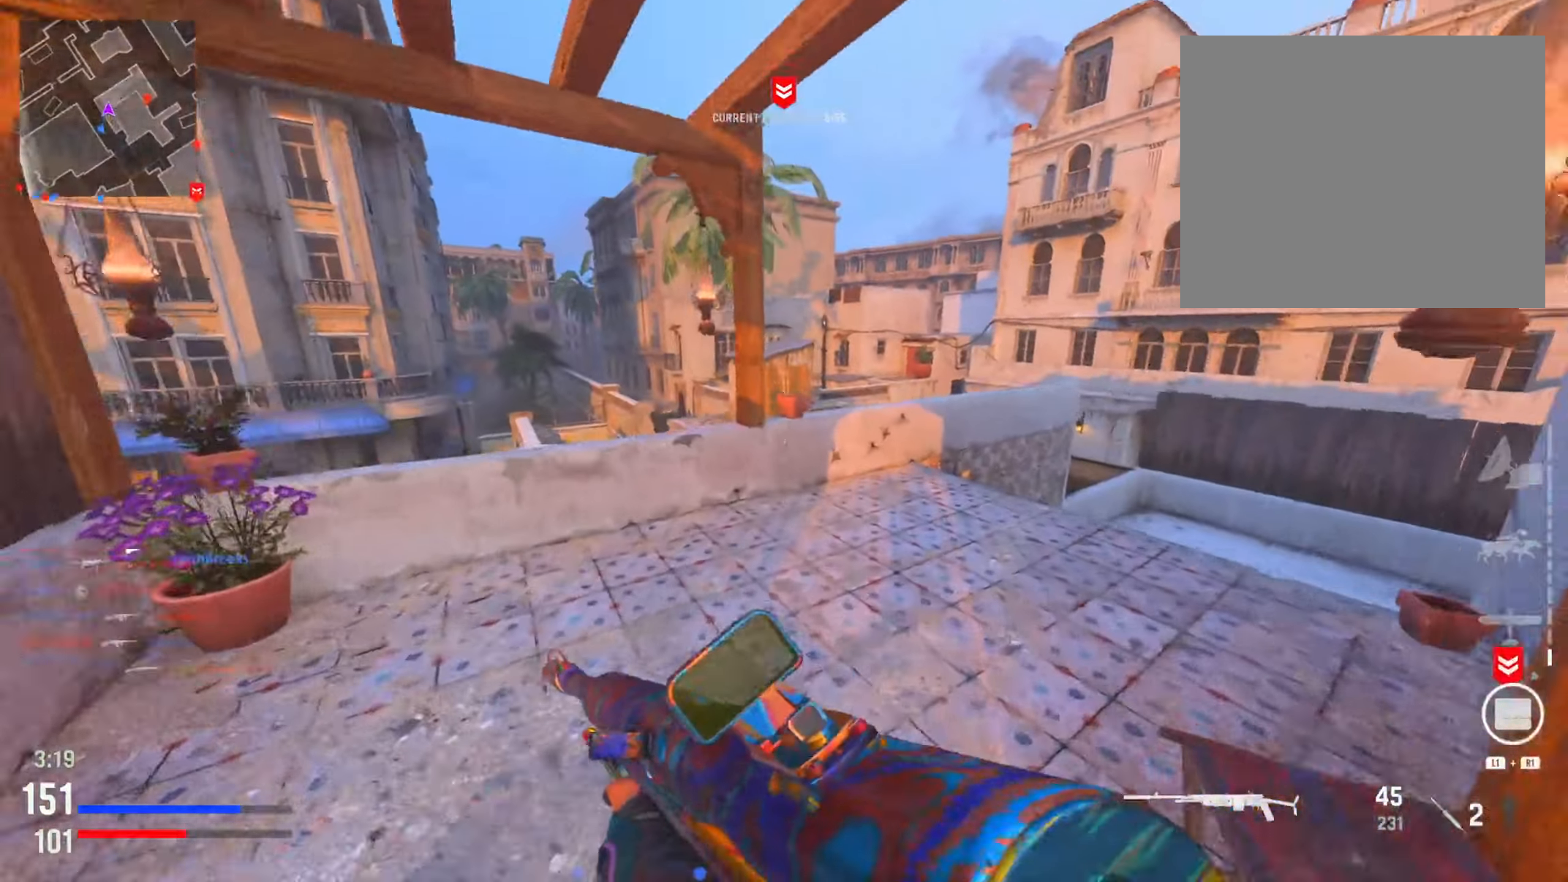
{"buttons": ["R3"], "left_stick": "left", "right_stick": "down-right", "events": [[133, "left_stick", "up"], [200, "right_stick", "down-right"], [434, "R3", "down"], [484, "left_stick", "left"]]}
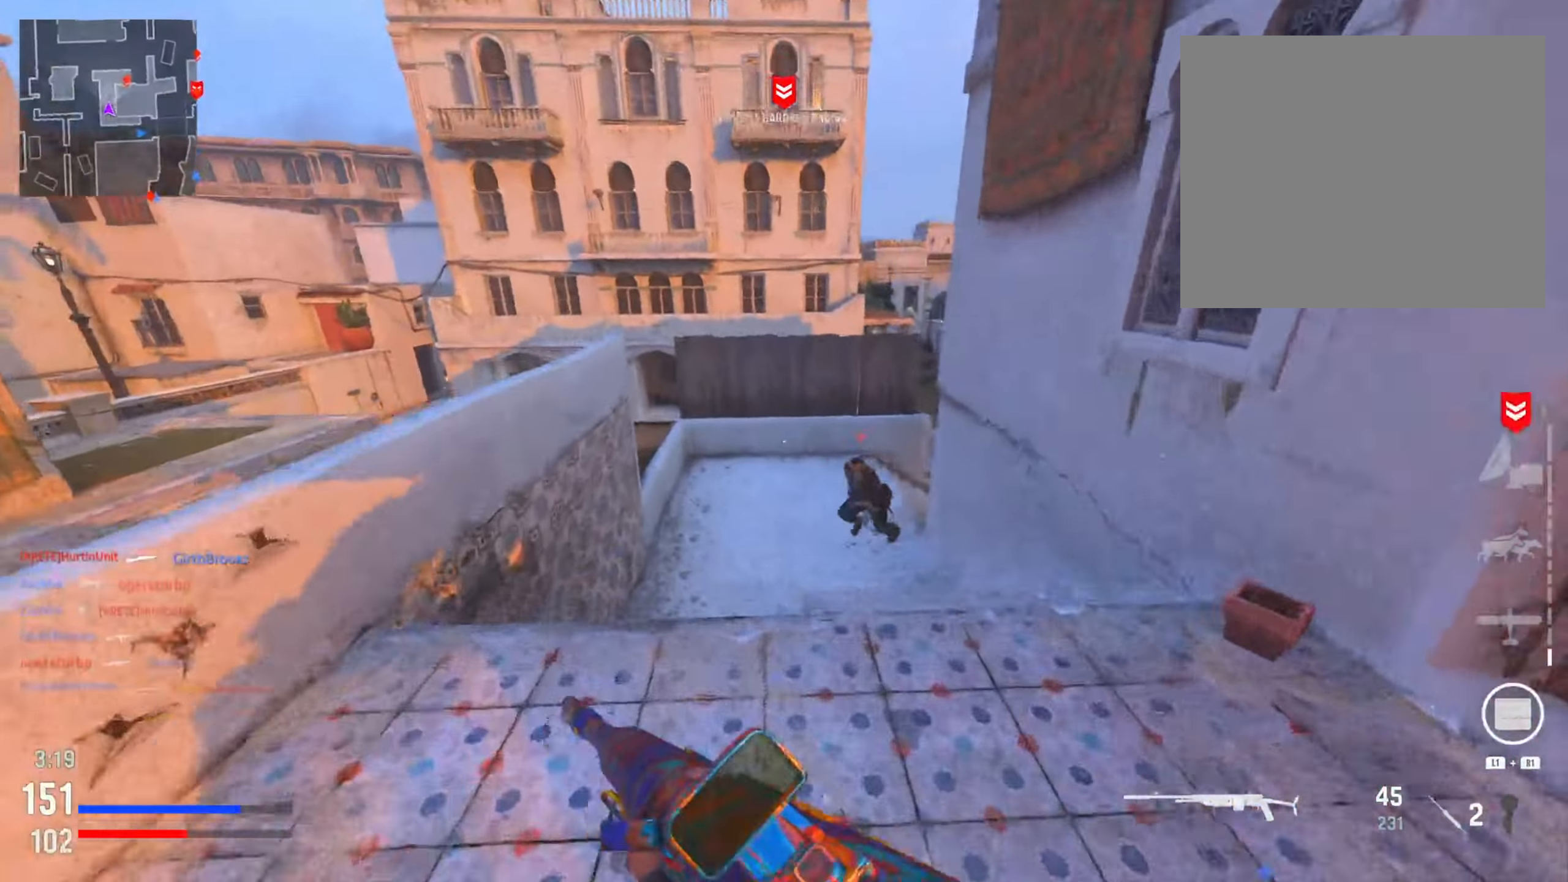
{"buttons": ["R2"], "left_stick": "down-right", "right_stick": "up", "events": [[50, "R3", "up"], [116, "left_stick", "down-left"], [150, "R2", "down"], [283, "right_stick", "right"], [317, "left_stick", "down-right"], [417, "right_stick", "up"]]}
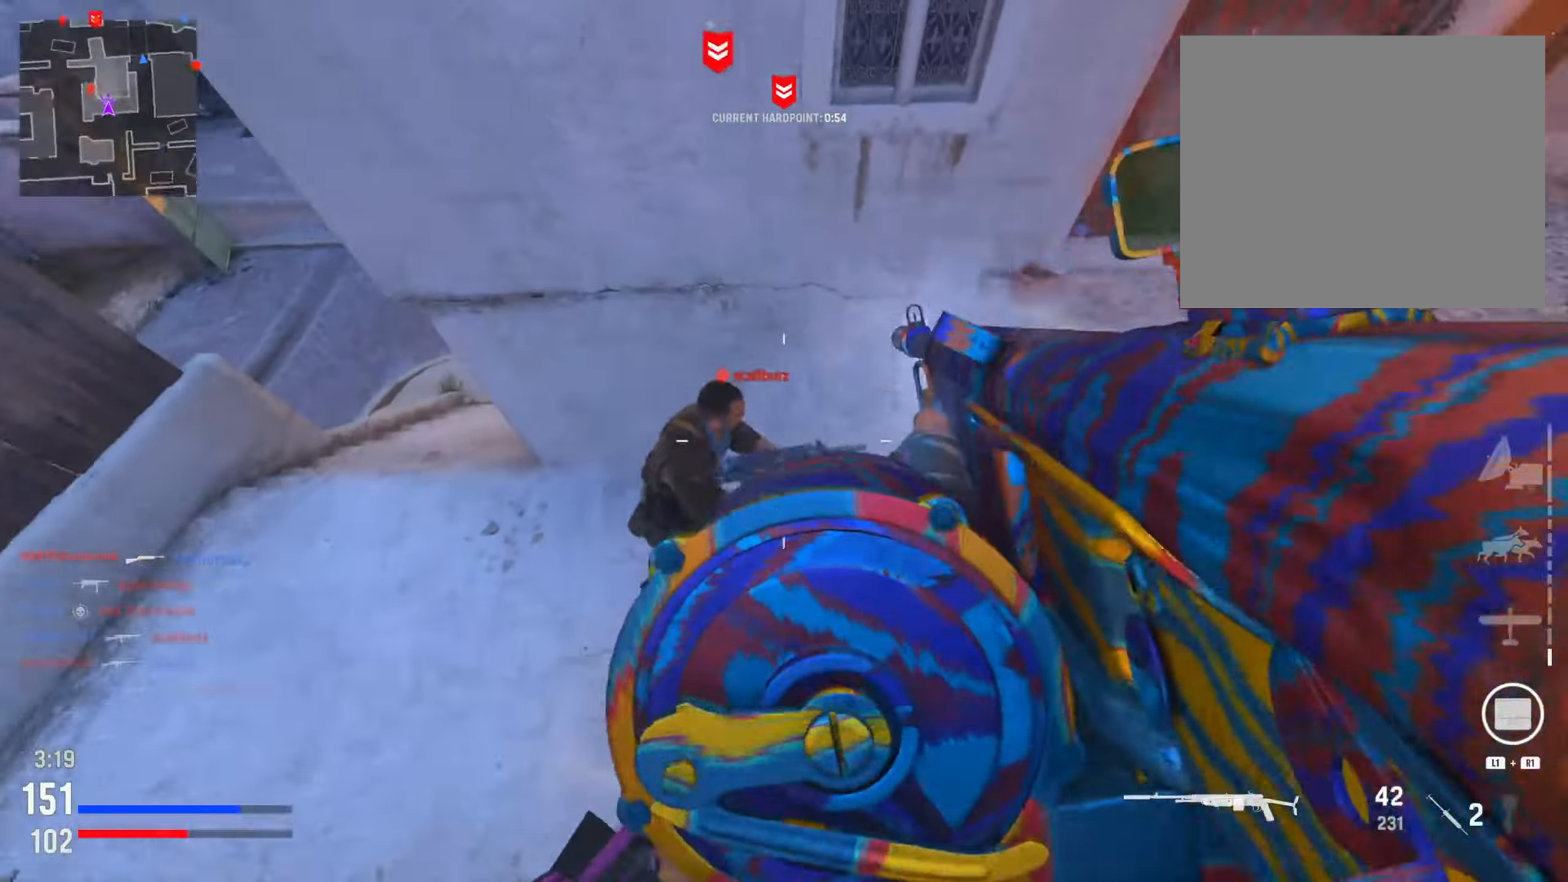
{"buttons": ["L2", "R2"], "left_stick": "left", "right_stick": "right", "events": [[17, "right_stick", "right"], [134, "right_stick", "up"], [200, "L2", "down"], [284, "left_stick", "center"], [284, "right_stick", "left"], [334, "left_stick", "left"], [417, "right_stick", "down"], [467, "right_stick", "right"]]}
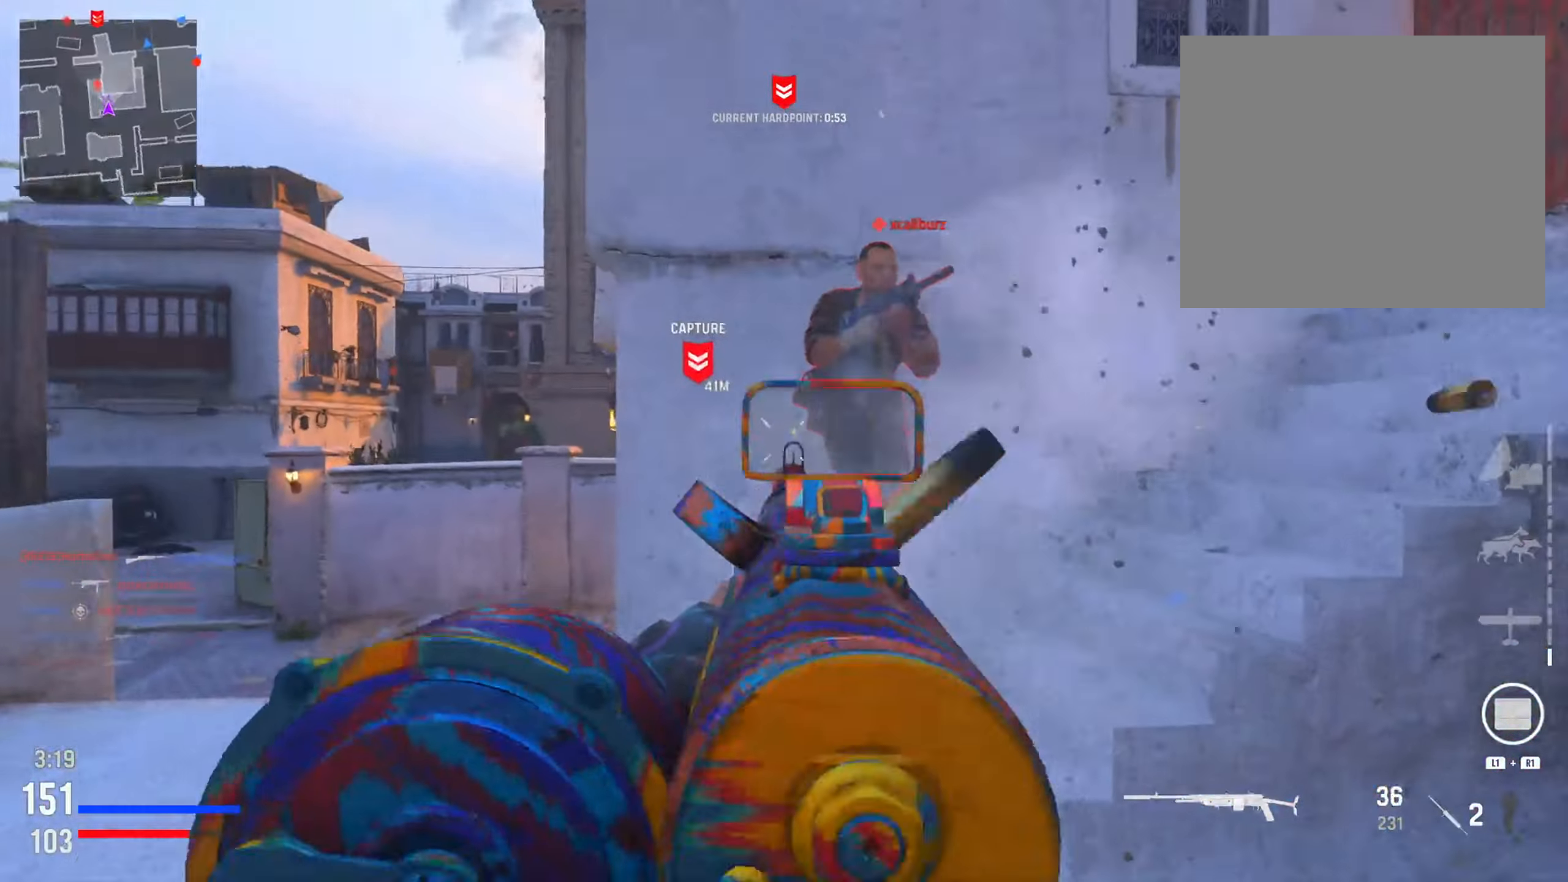
{"buttons": [], "left_stick": "up", "right_stick": "down-left", "events": [[50, "right_stick", "up-right"], [200, "right_stick", "left"], [367, "right_stick", "center"], [400, "L2", "up"], [417, "R2", "up"], [417, "right_stick", "down-left"], [433, "left_stick", "up"]]}
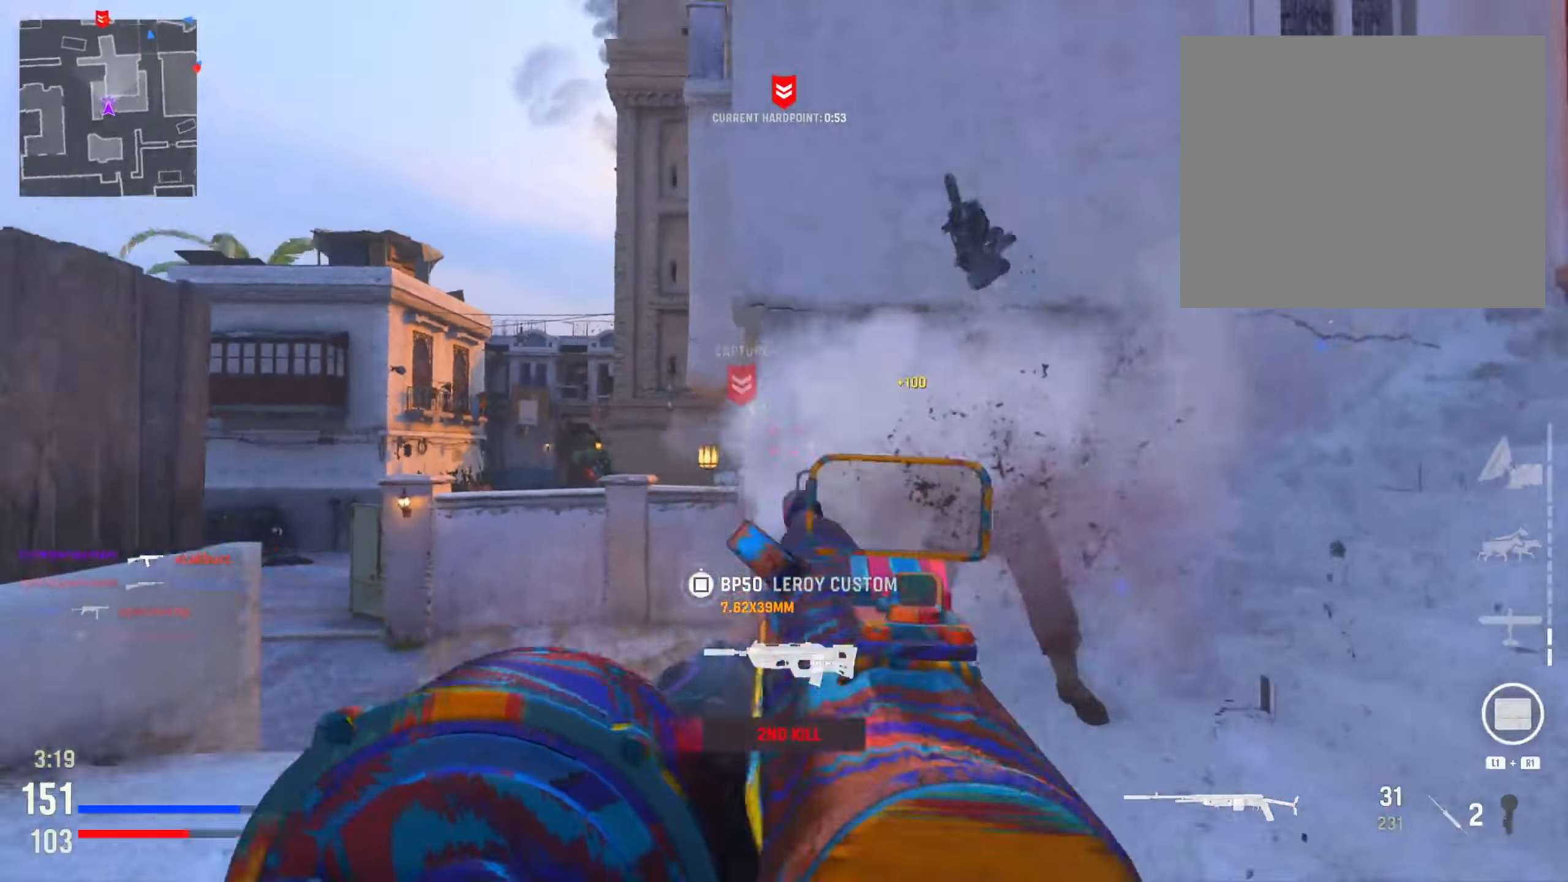
{"buttons": [], "left_stick": "left", "right_stick": "left", "events": [[100, "right_stick", "center"], [234, "left_stick", "up-left"], [334, "left_stick", "left"], [417, "right_stick", "left"]]}
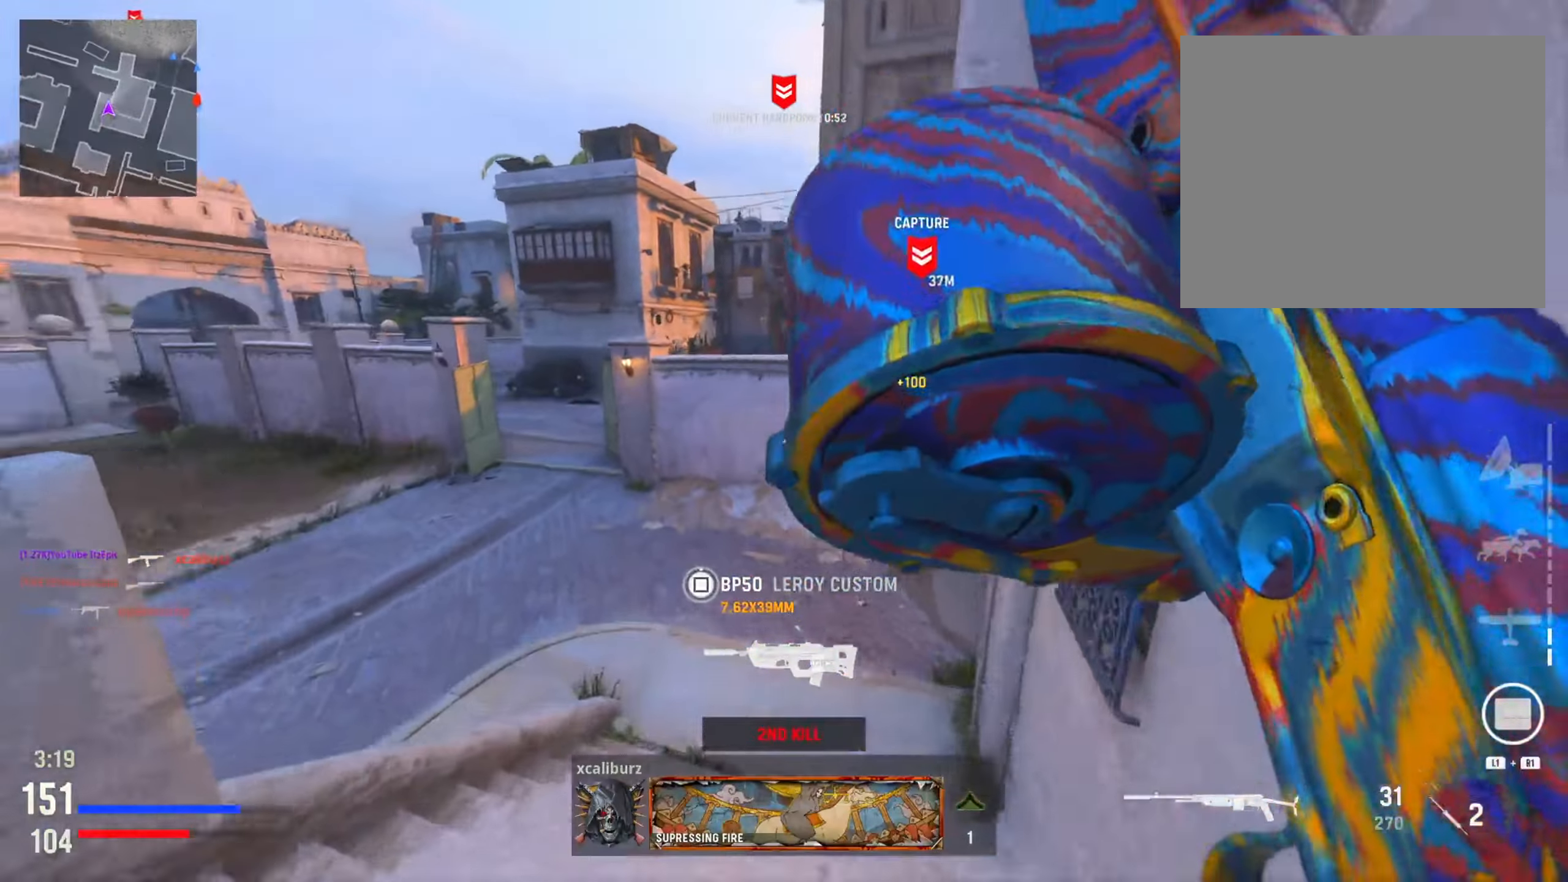
{"buttons": ["R3"], "left_stick": "up", "right_stick": "right", "events": [[133, "right_stick", "center"], [167, "left_stick", "up"], [284, "right_stick", "right"], [367, "R3", "down"]]}
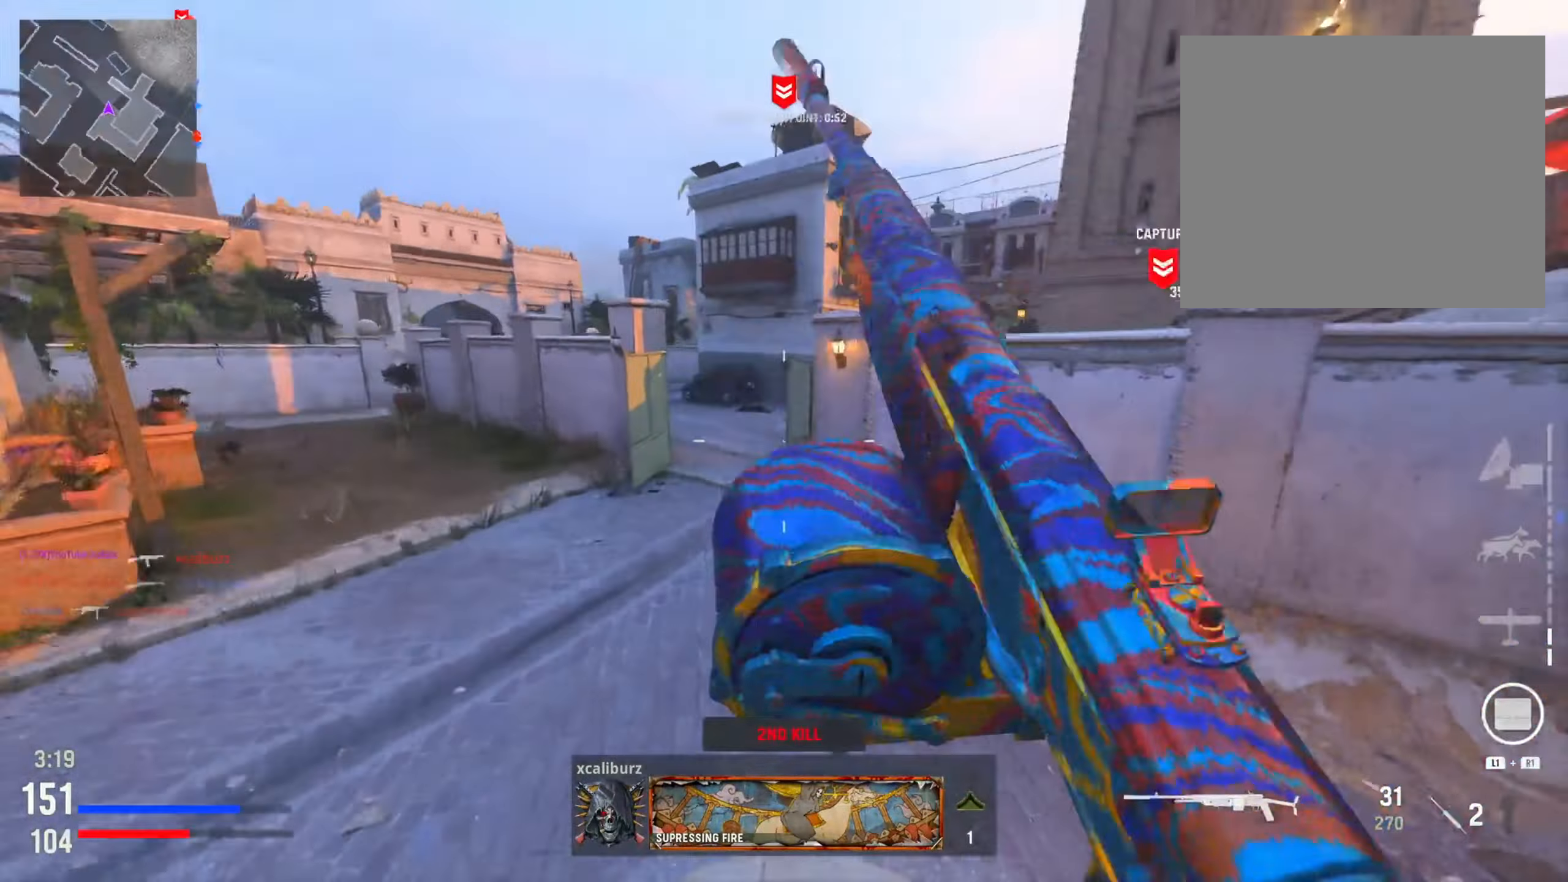
{"buttons": [], "left_stick": "left", "right_stick": "left", "events": [[17, "R3", "up"], [117, "right_stick", "center"], [167, "left_stick", "left"], [367, "right_stick", "left"]]}
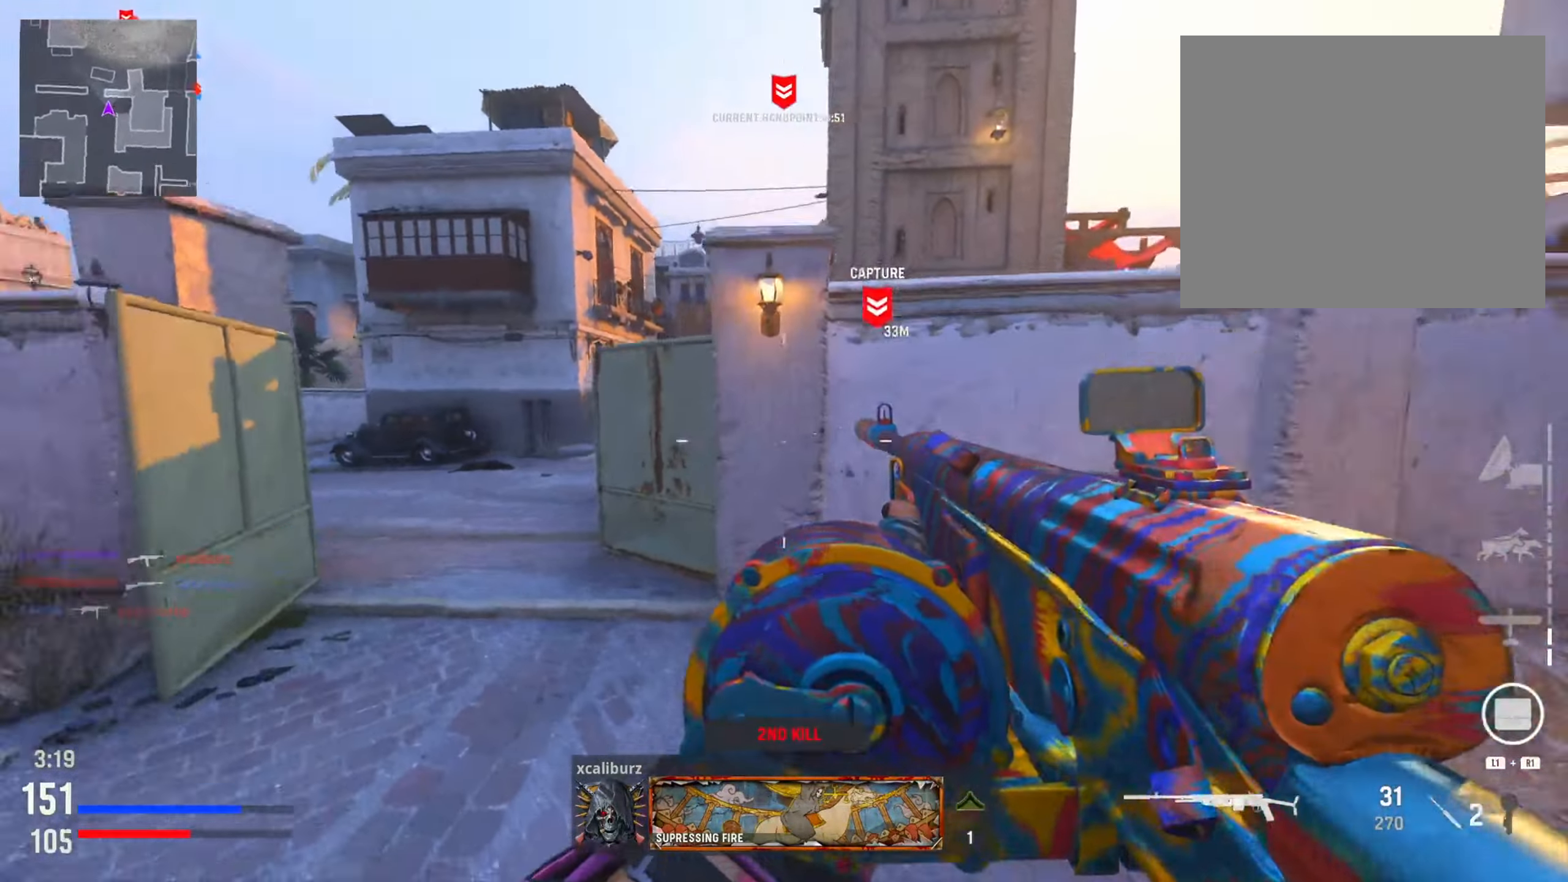
{"buttons": ["R3"], "left_stick": "up-left", "right_stick": "center", "events": [[50, "left_stick", "up"], [167, "right_stick", "center"], [250, "right_stick", "right"], [317, "left_stick", "up-left"], [400, "right_stick", "down-right"], [417, "R3", "down"], [500, "right_stick", "center"]]}
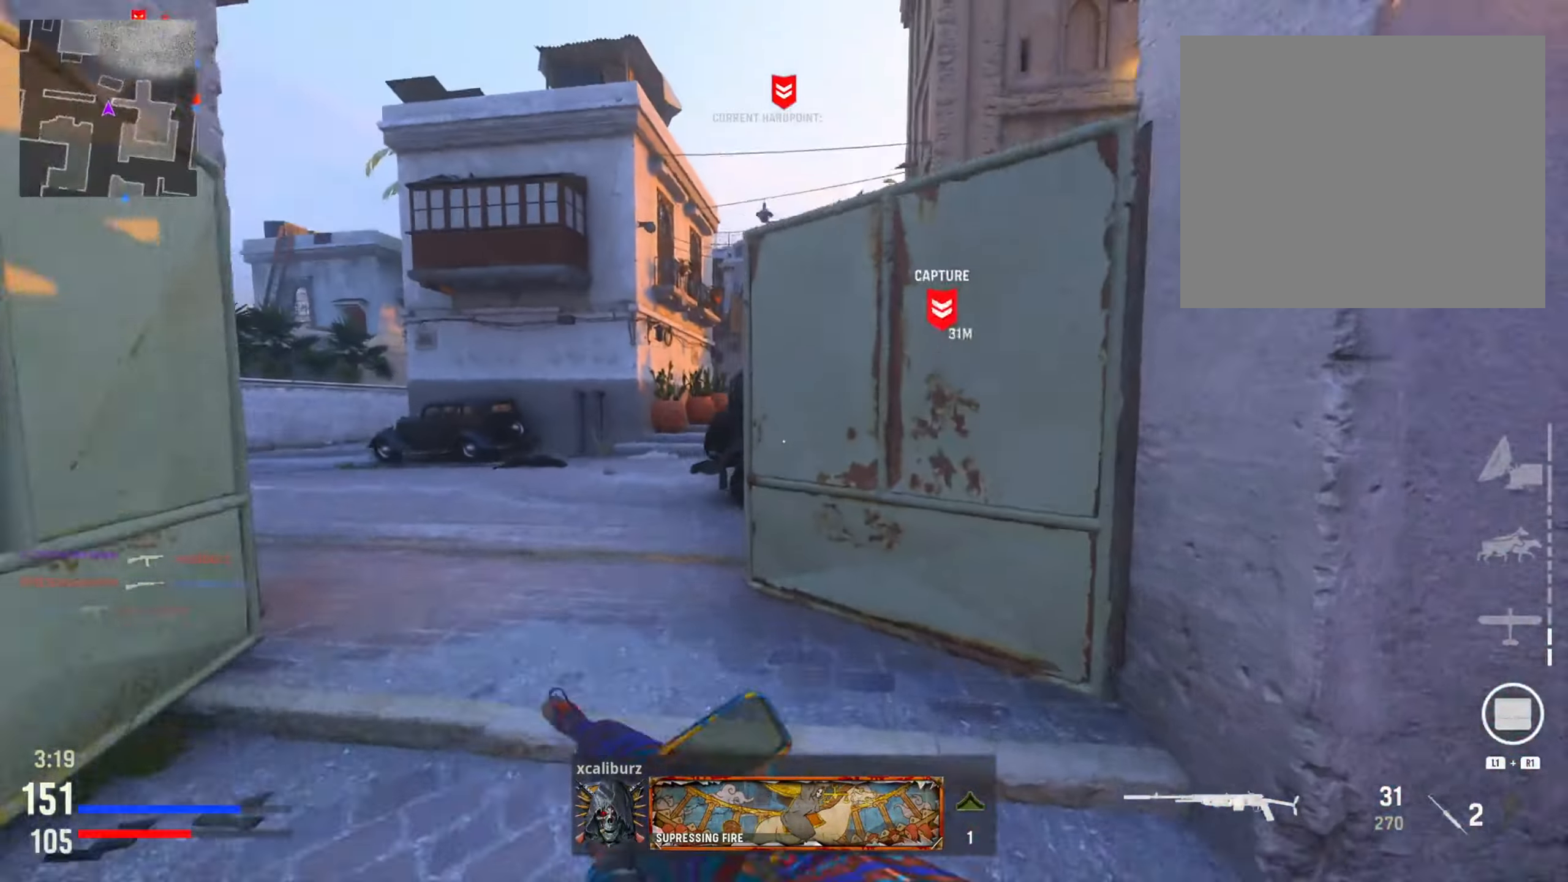
{"buttons": ["L2"], "left_stick": "left", "right_stick": "up", "events": [[17, "L2", "down"], [34, "R3", "up"], [134, "right_stick", "left"], [151, "left_stick", "left"], [201, "right_stick", "center"], [251, "right_stick", "up"]]}
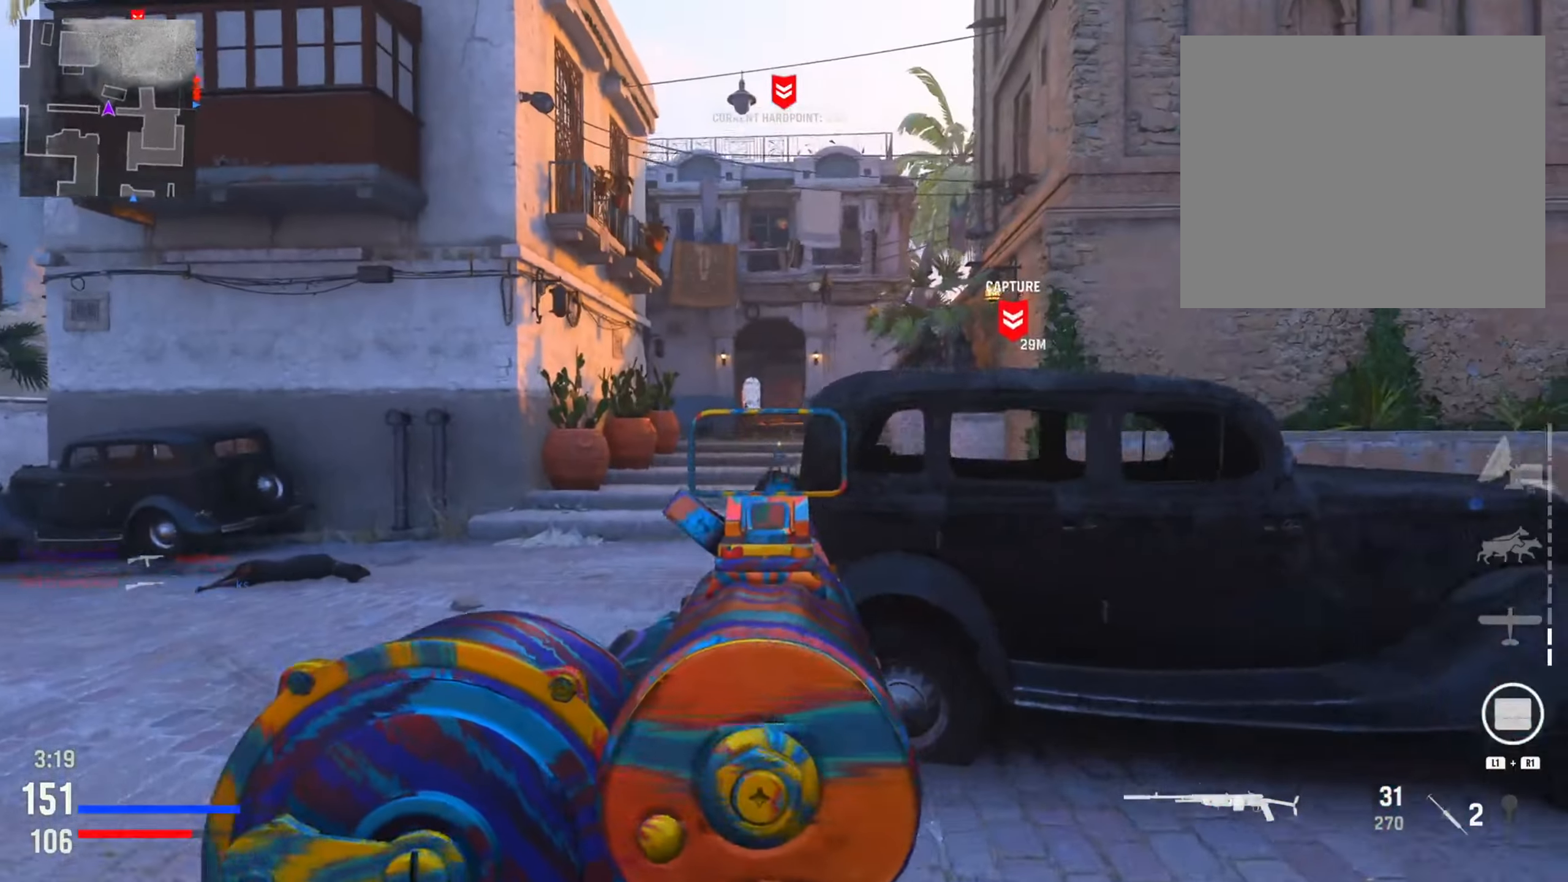
{"buttons": [], "left_stick": "up", "right_stick": "center", "events": [[50, "right_stick", "center"], [233, "L2", "up"], [300, "left_stick", "up"]]}
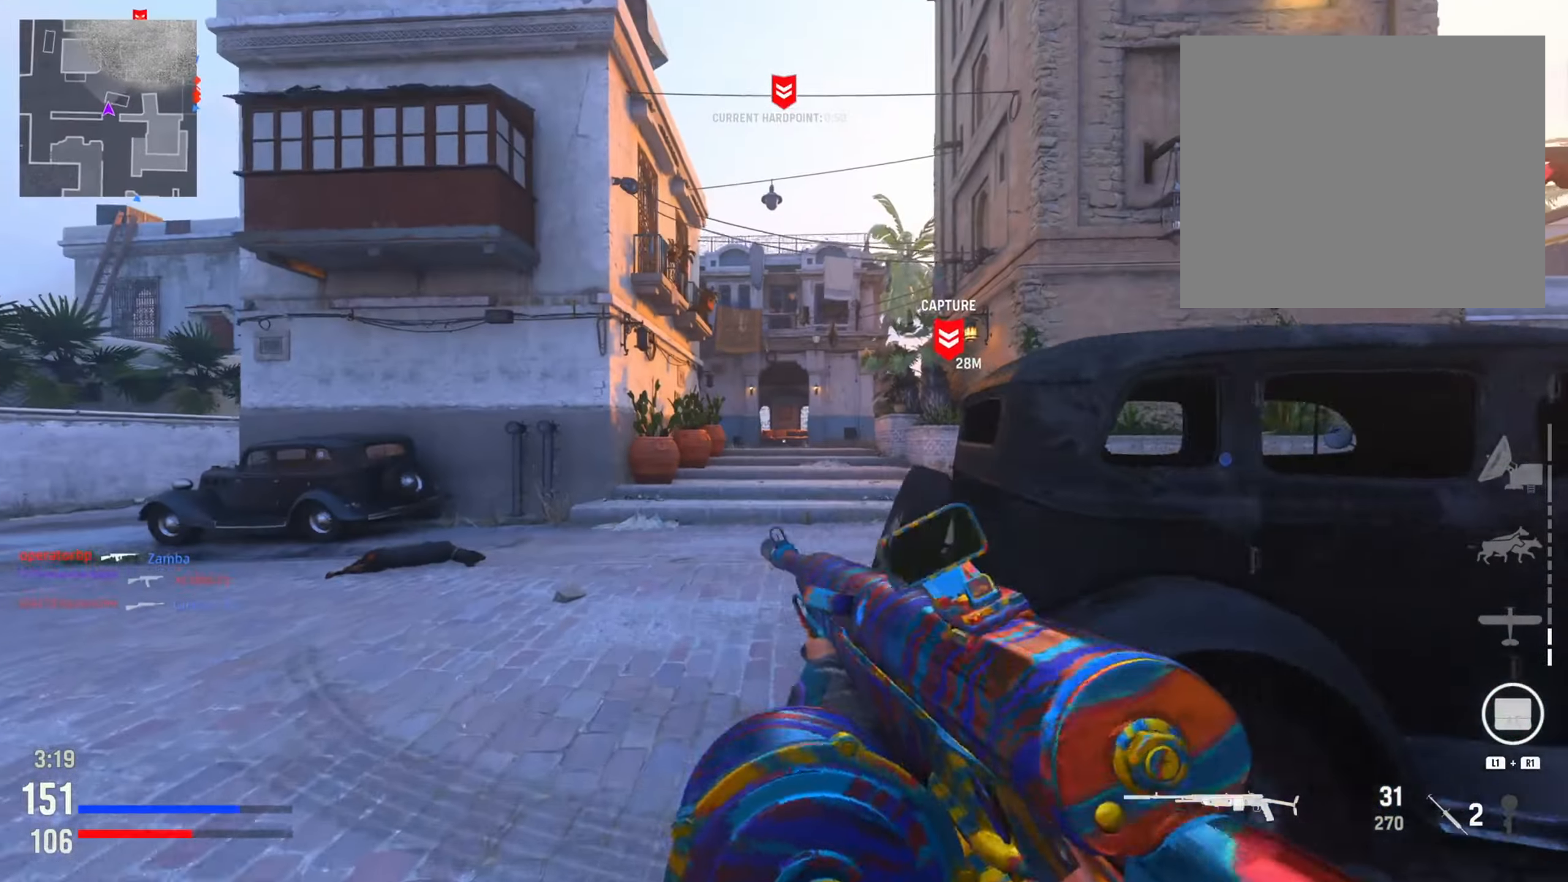
{"buttons": [], "left_stick": "up", "right_stick": "center", "events": [[367, "right_stick", "right"], [501, "right_stick", "center"]]}
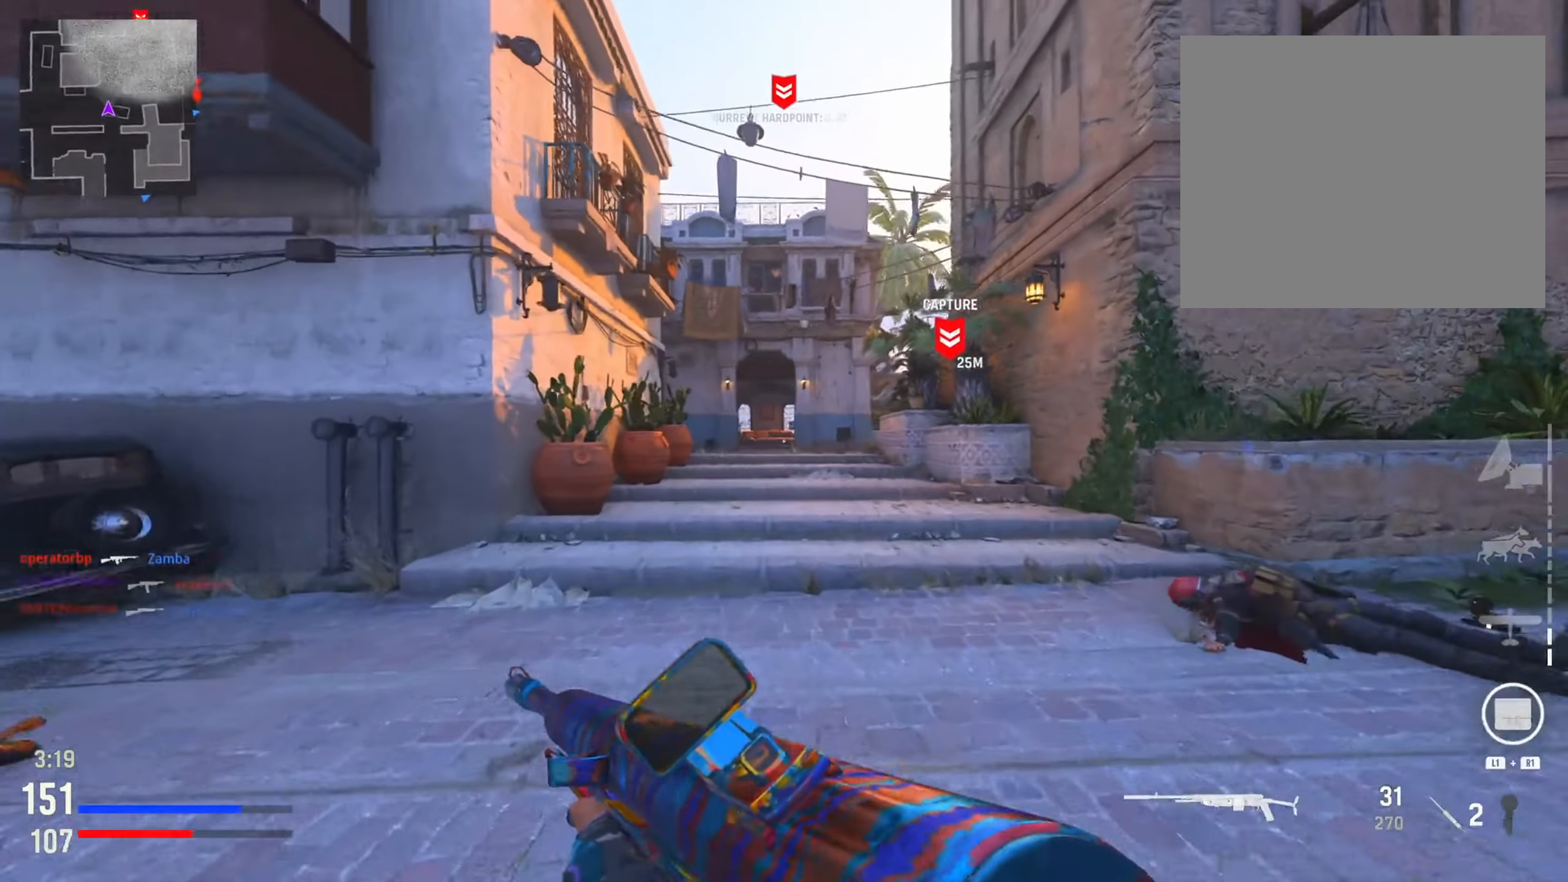
{"buttons": [], "left_stick": "up-left", "right_stick": "right", "events": [[67, "left_stick", "up-left"], [183, "right_stick", "right"], [350, "right_stick", "center"], [450, "right_stick", "right"]]}
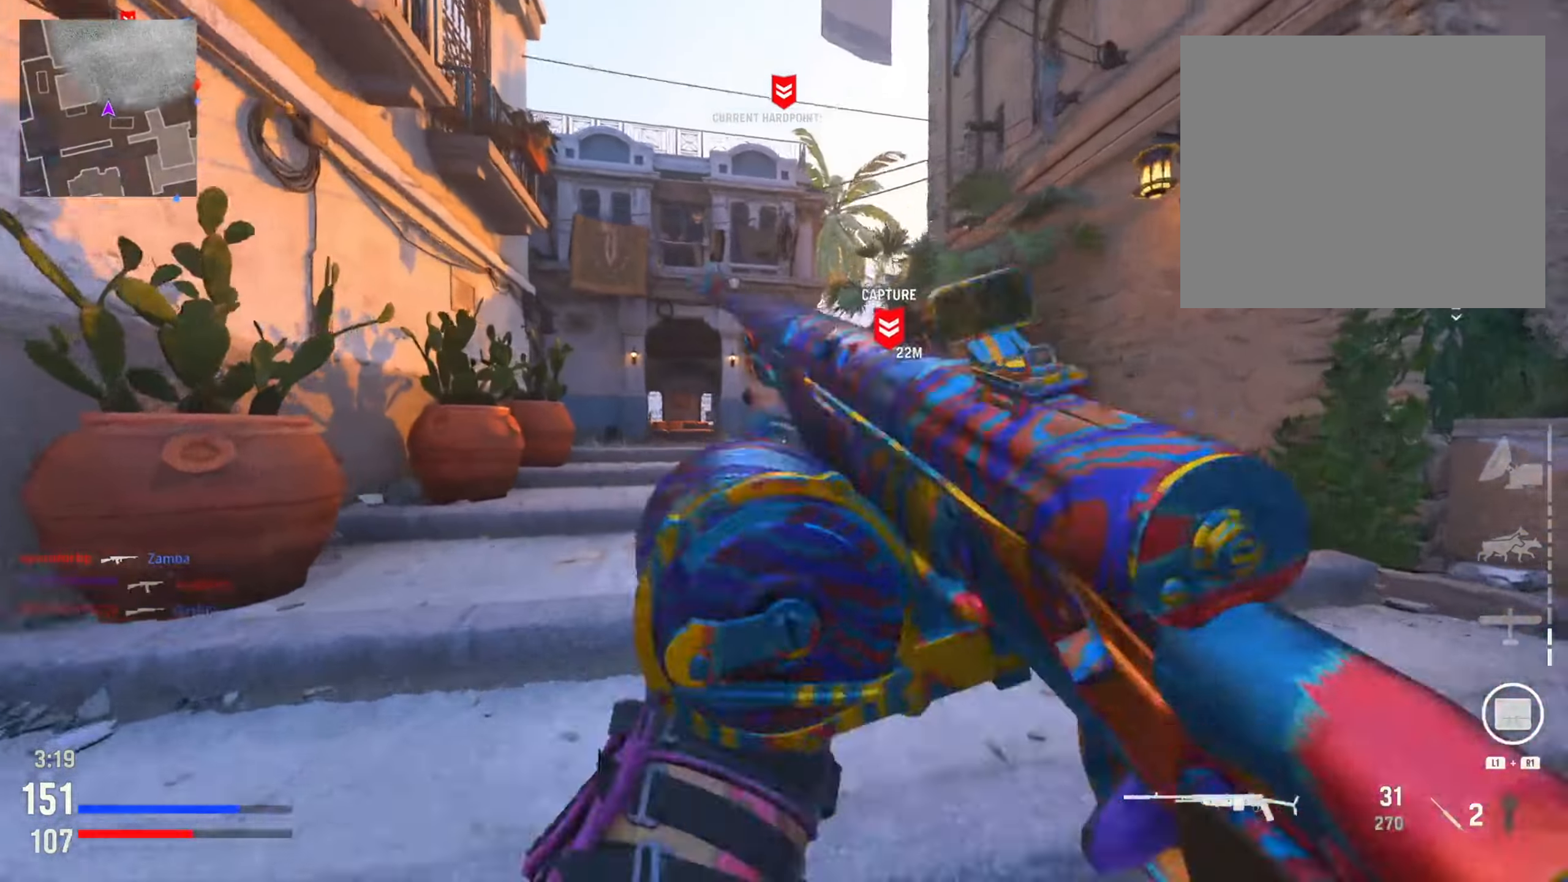
{"buttons": ["L2", "R3"], "left_stick": "up", "right_stick": "center", "events": [[317, "left_stick", "up"], [367, "R3", "down"], [468, "right_stick", "center"], [484, "L2", "down"]]}
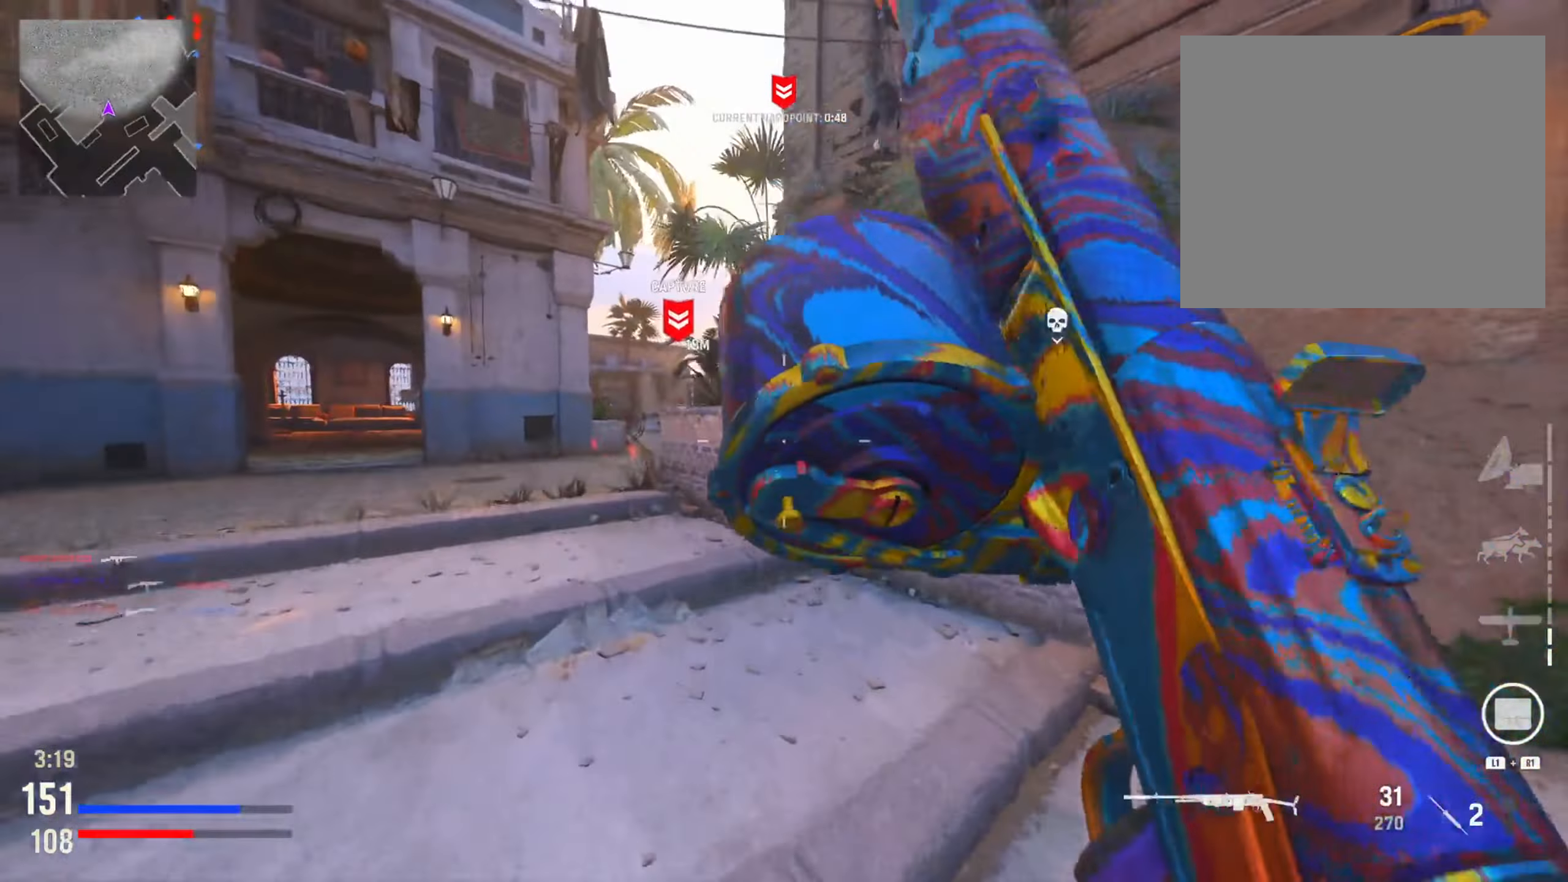
{"buttons": ["L2", "R2"], "left_stick": "up", "right_stick": "up", "events": [[17, "R3", "up"], [117, "right_stick", "left"], [467, "R2", "down"], [484, "right_stick", "up"]]}
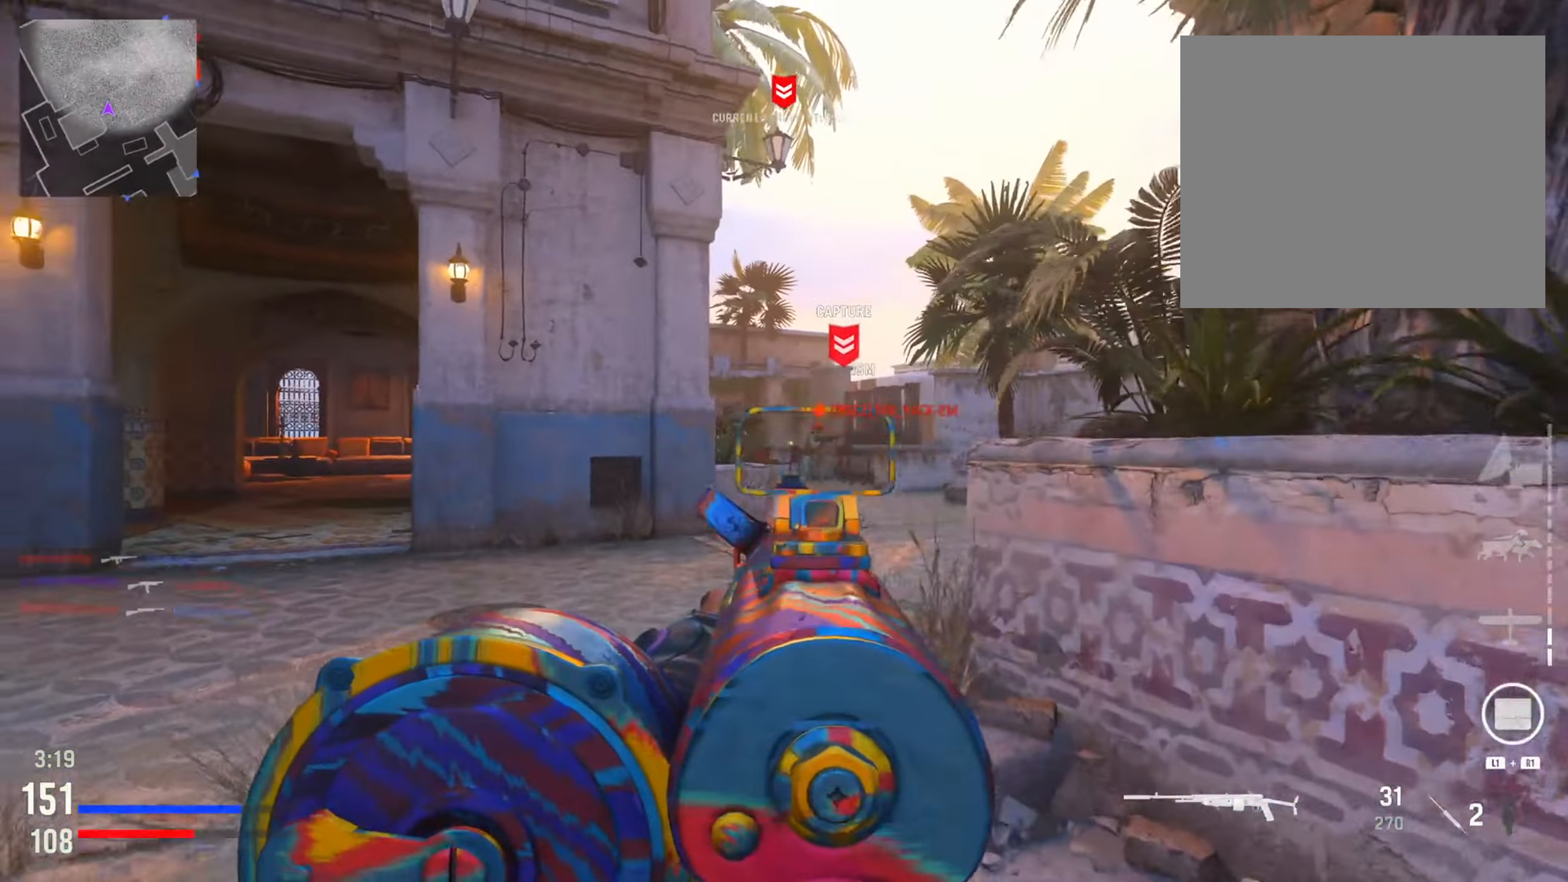
{"buttons": ["L2", "R2"], "left_stick": "up", "right_stick": "down", "events": [[50, "right_stick", "right"], [117, "left_stick", "right"], [117, "right_stick", "down-right"], [317, "right_stick", "center"], [367, "left_stick", "up"], [501, "right_stick", "down"]]}
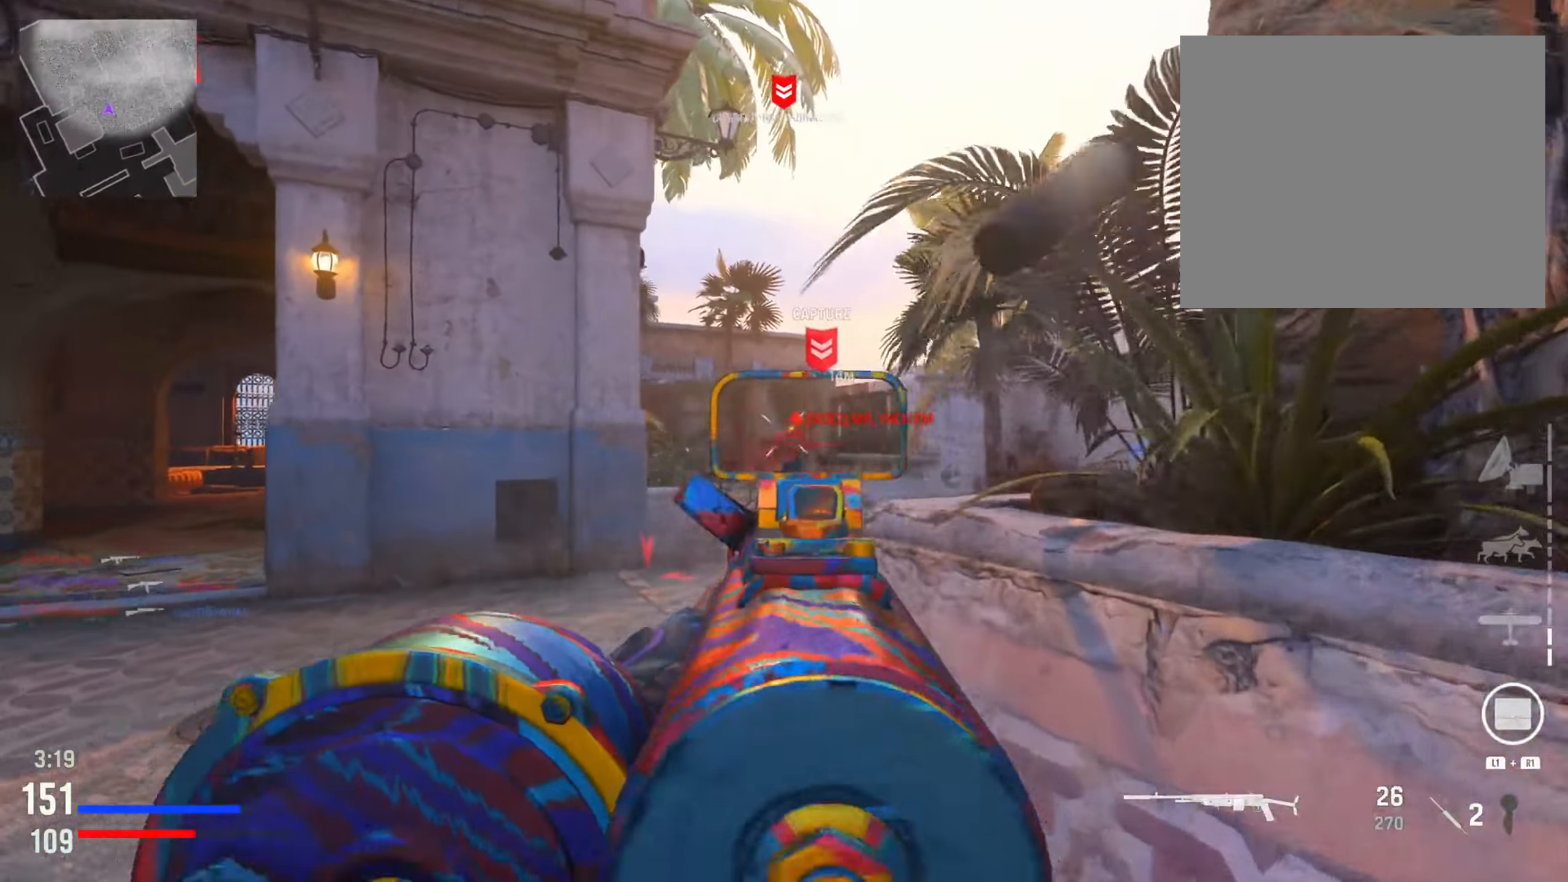
{"buttons": [], "left_stick": "left", "right_stick": "down-right", "events": [[233, "left_stick", "left"], [283, "R2", "up"], [299, "L2", "up"], [316, "right_stick", "right"], [450, "right_stick", "down-right"]]}
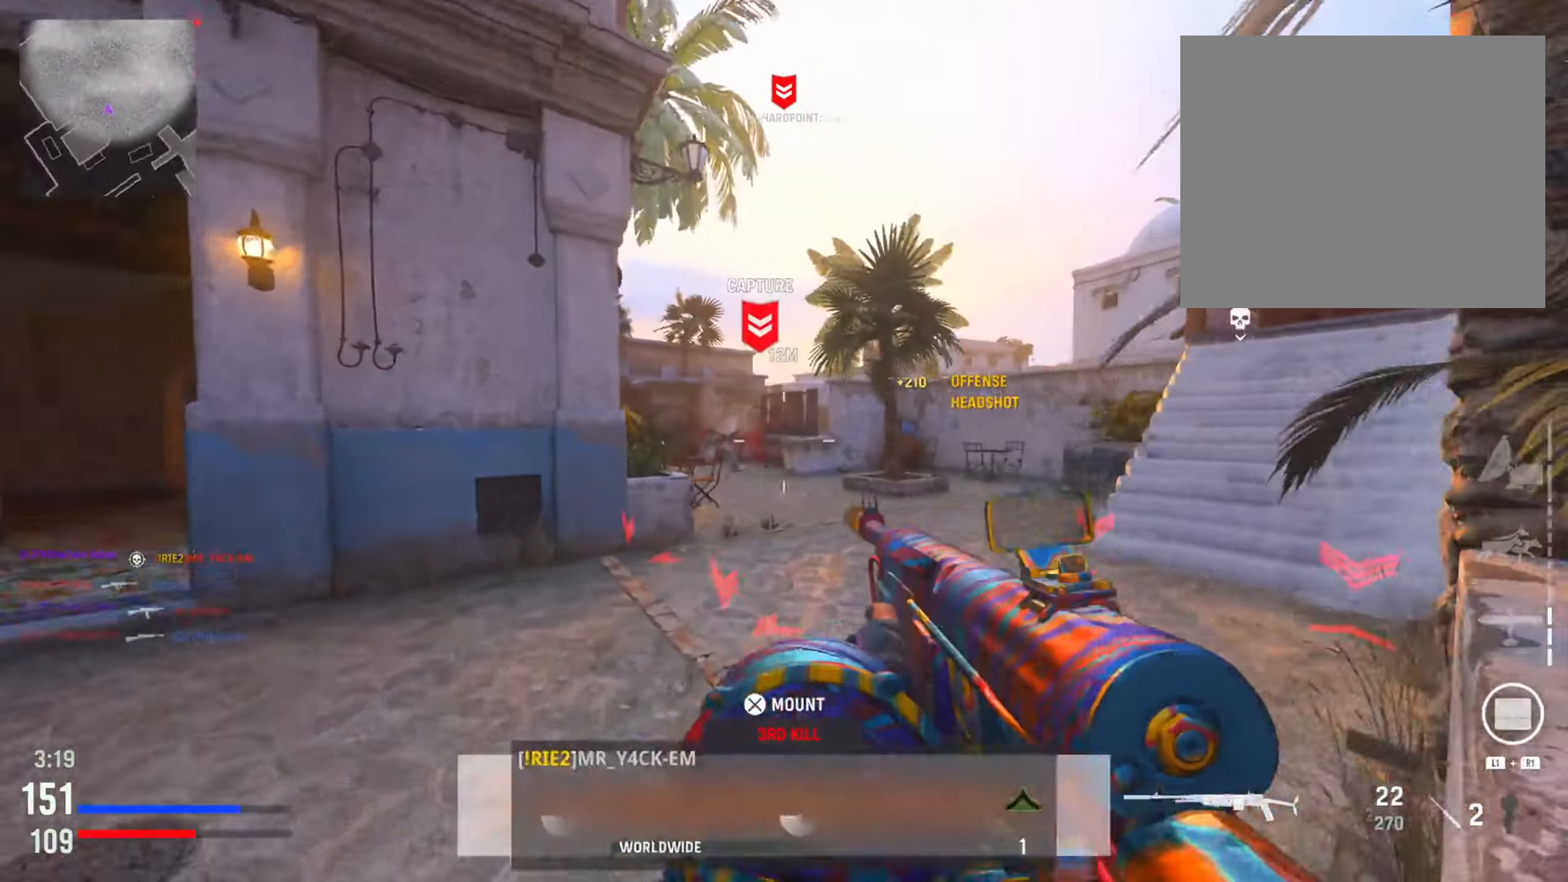
{"buttons": [], "left_stick": "down-left", "right_stick": "center", "events": [[100, "right_stick", "center"], [217, "right_stick", "right"], [233, "left_stick", "up"], [317, "left_stick", "center"], [367, "right_stick", "center"], [450, "left_stick", "down-left"]]}
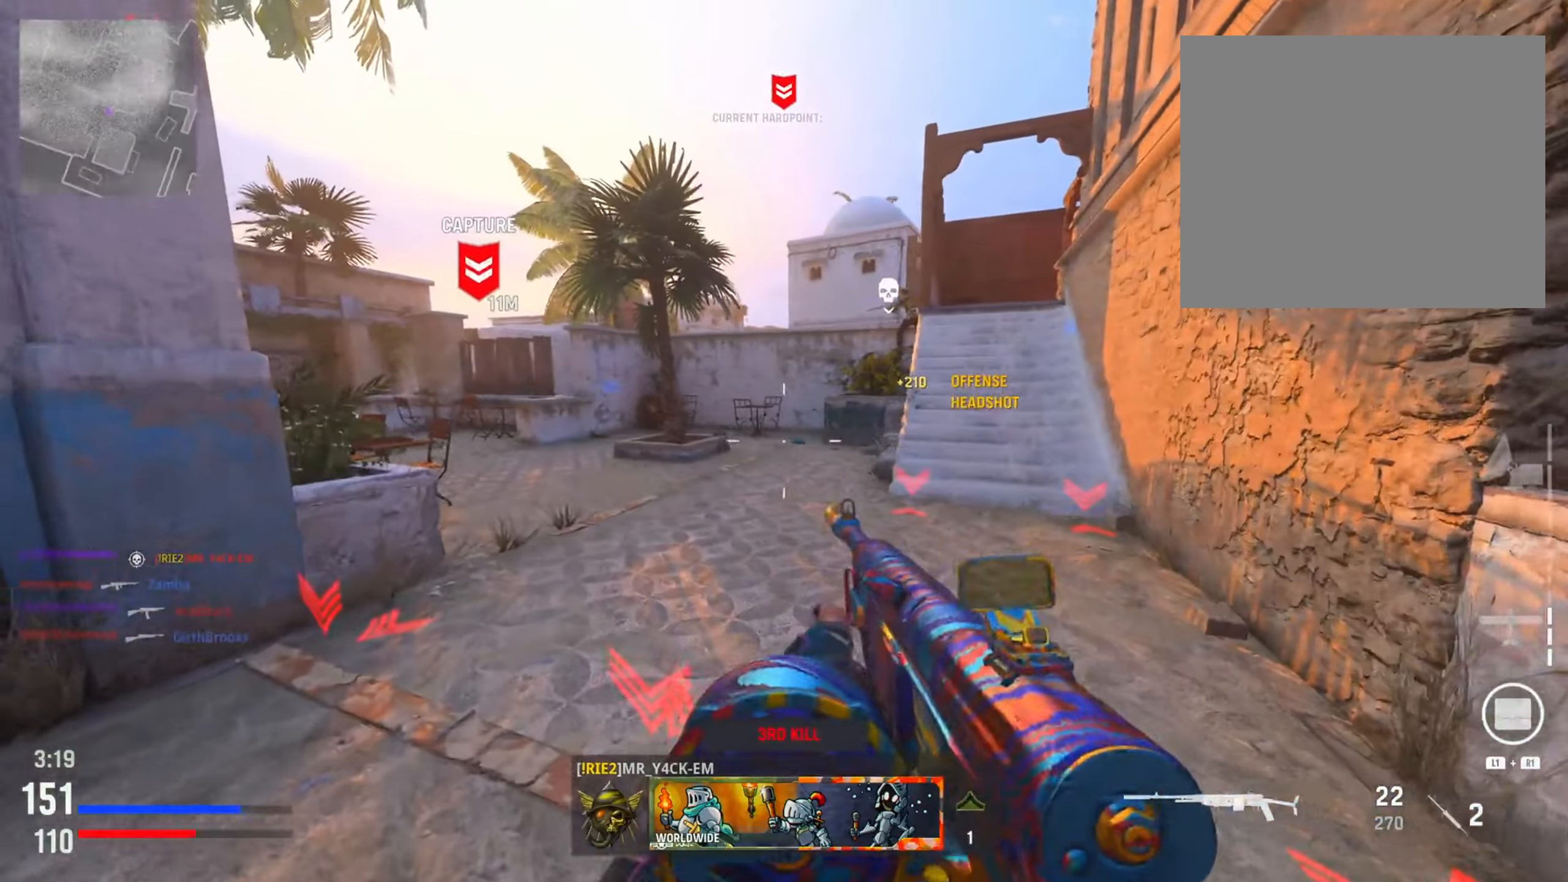
{"buttons": [], "left_stick": "right", "right_stick": "up-right", "events": [[117, "right_stick", "right"], [150, "left_stick", "left"], [217, "right_stick", "center"], [334, "left_stick", "down-right"], [434, "right_stick", "right"], [484, "left_stick", "right"], [501, "right_stick", "up-right"]]}
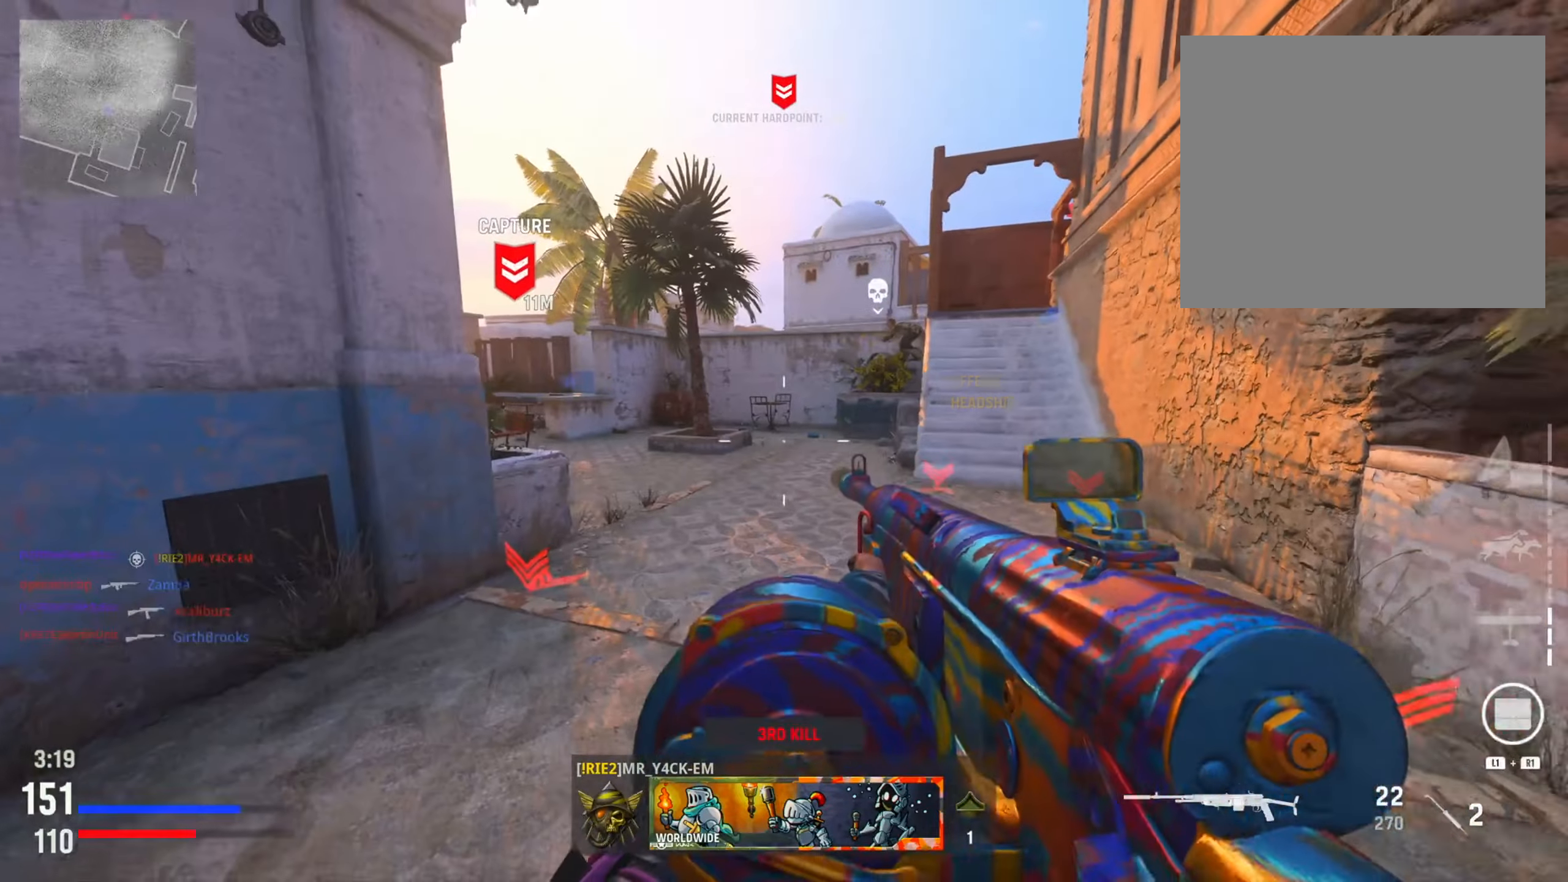
{"buttons": ["L2", "R2"], "left_stick": "left", "right_stick": "center", "events": [[16, "L2", "down"], [116, "right_stick", "center"], [167, "left_stick", "left"], [200, "R2", "down"], [317, "right_stick", "right"], [467, "right_stick", "center"]]}
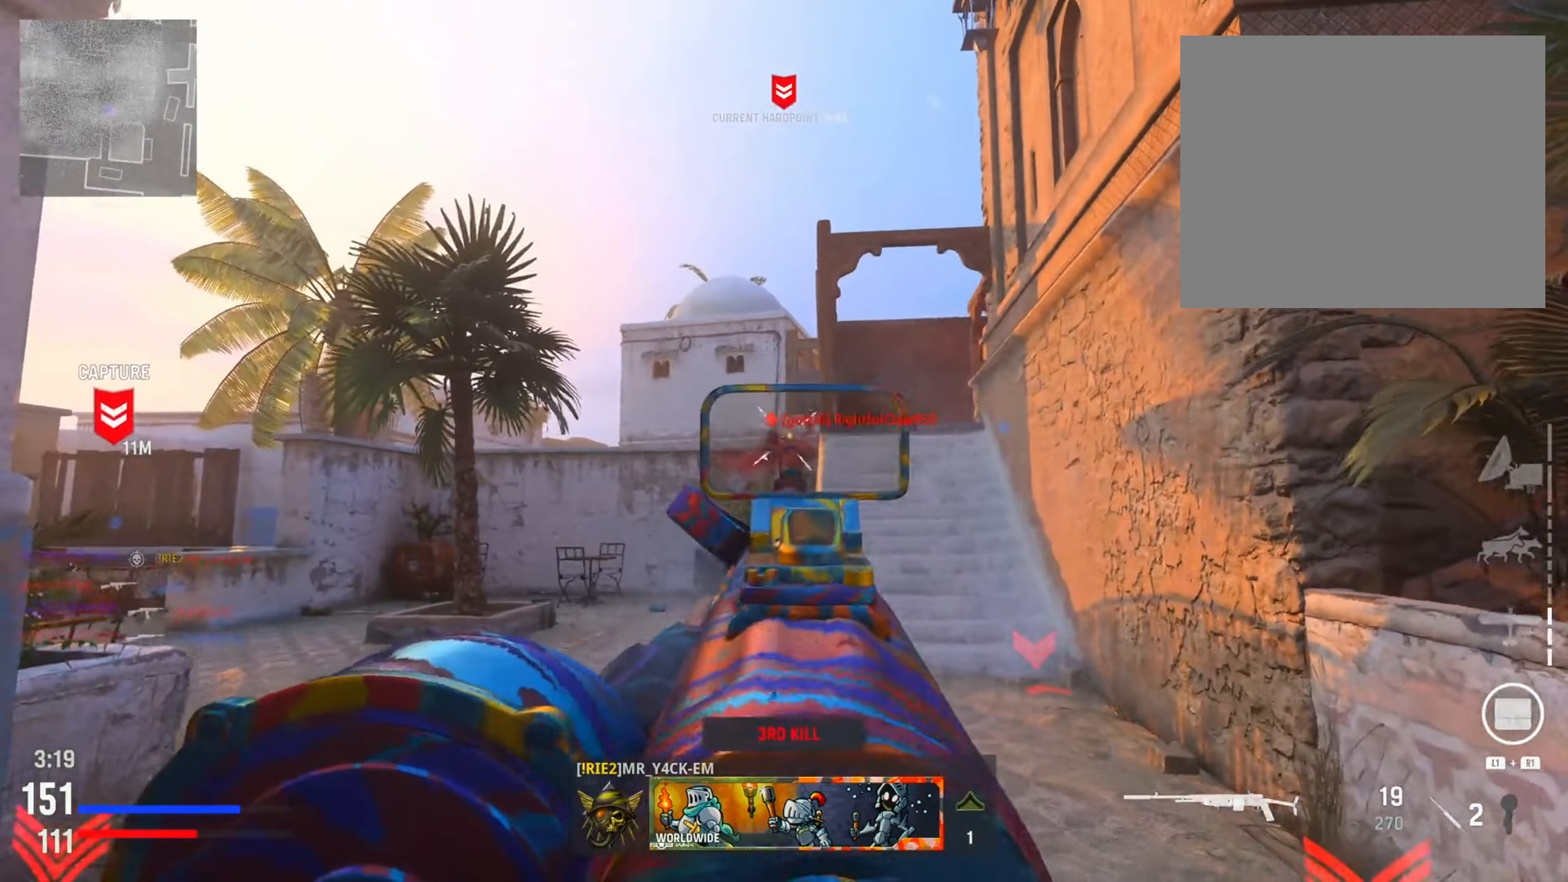
{"buttons": [], "left_stick": "right", "right_stick": "right", "events": [[50, "left_stick", "center"], [50, "right_stick", "left"], [184, "right_stick", "down"], [401, "L2", "up"], [401, "R2", "up"], [401, "left_stick", "right"], [401, "right_stick", "right"]]}
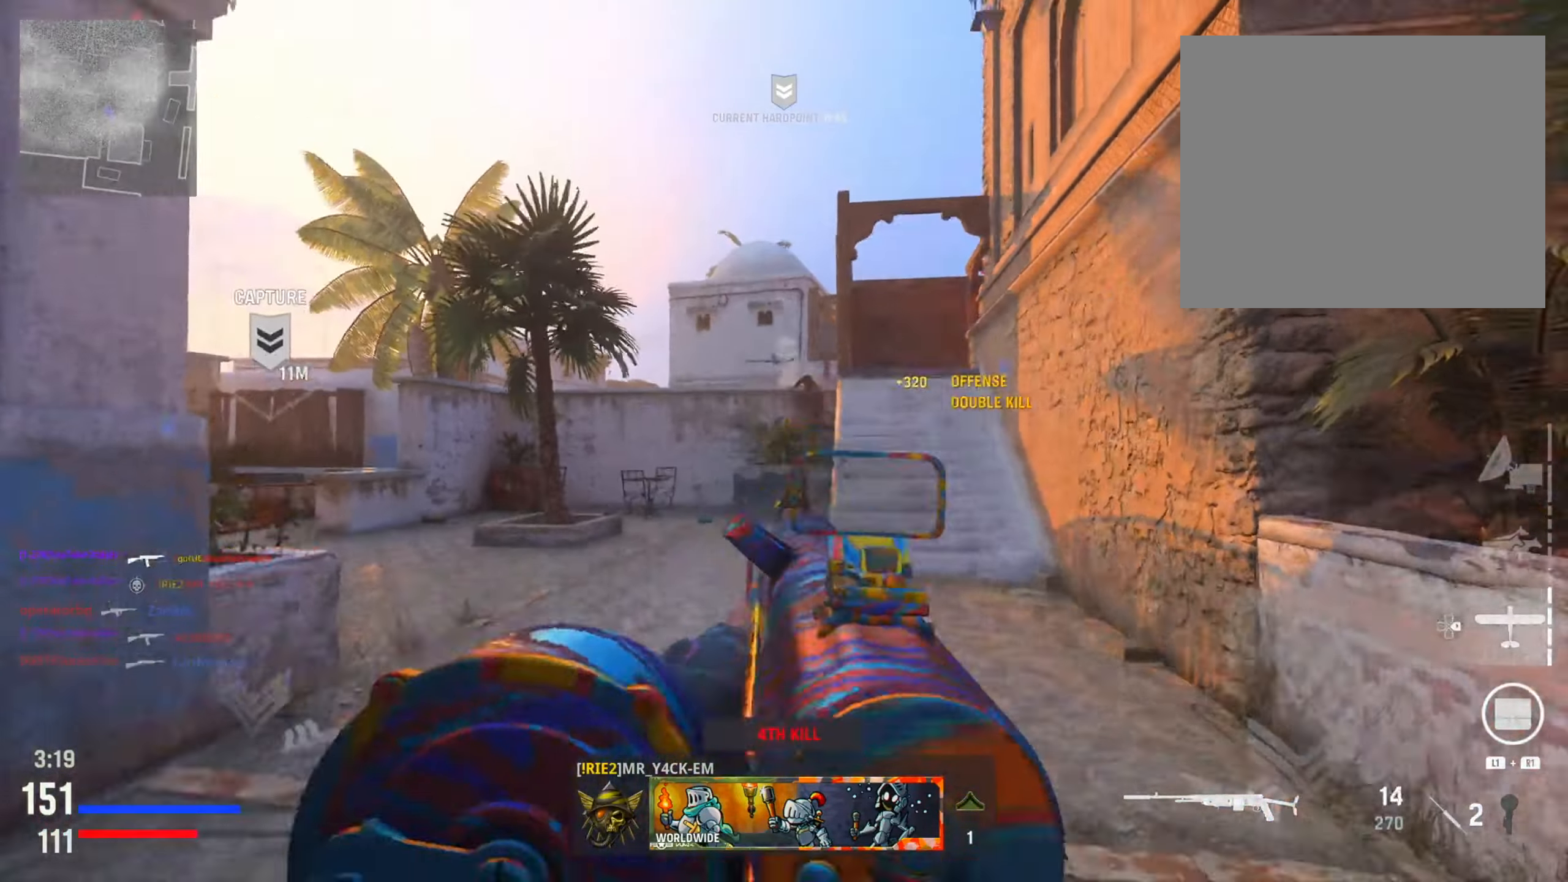
{"buttons": [], "left_stick": "up", "right_stick": "center", "events": [[150, "left_stick", "up-right"], [167, "right_stick", "center"], [367, "SQUARE", "down"], [433, "left_stick", "up"], [483, "SQUARE", "up"]]}
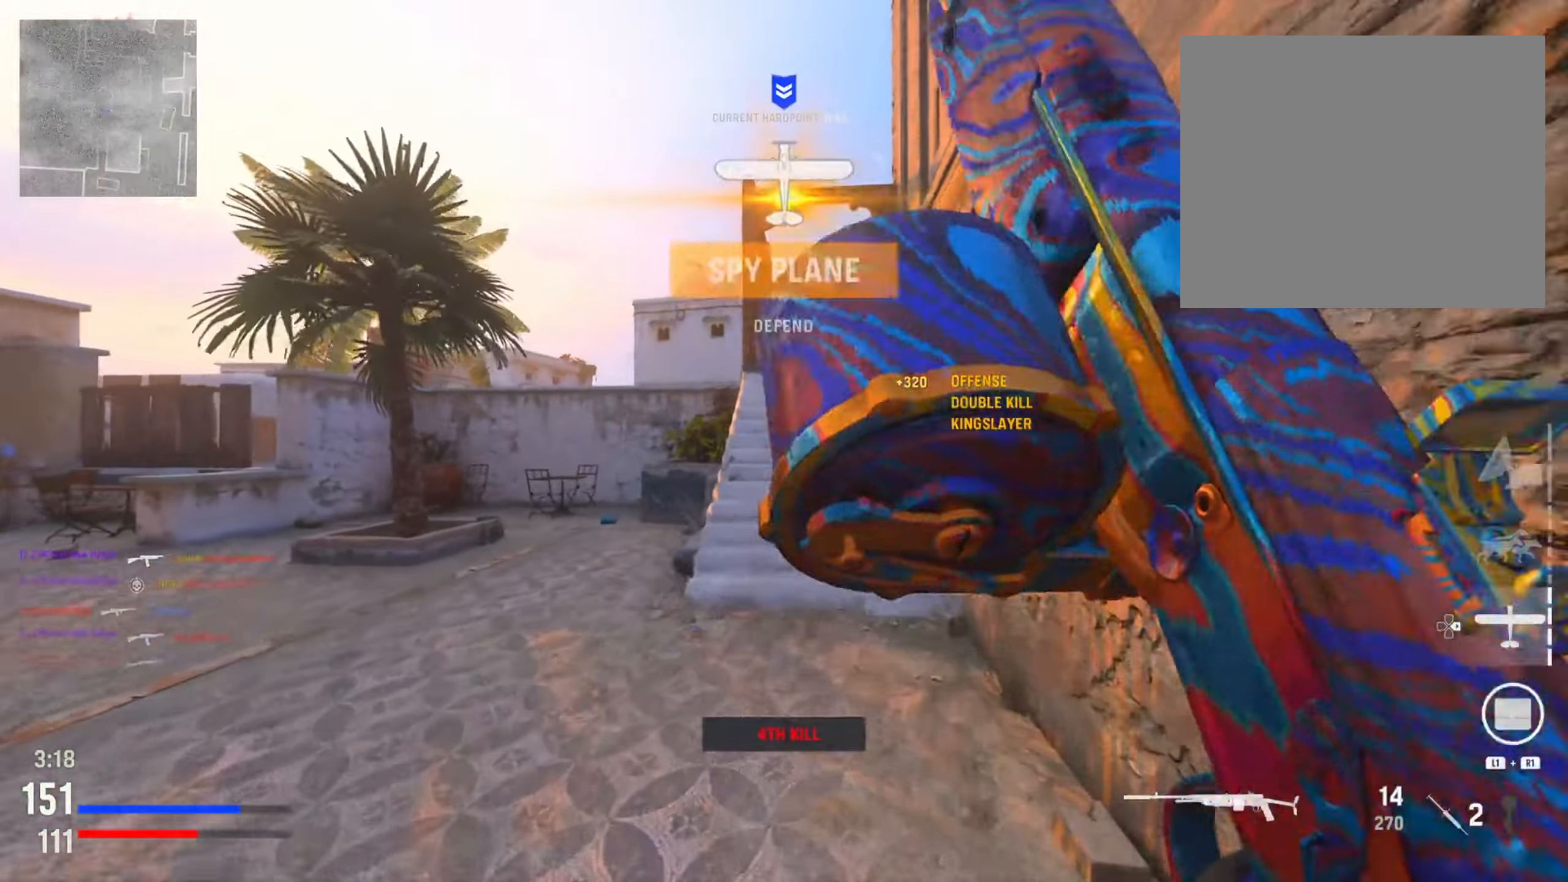
{"buttons": [], "left_stick": "right", "right_stick": "center", "events": [[200, "right_stick", "left"], [300, "left_stick", "right"], [451, "right_stick", "center"]]}
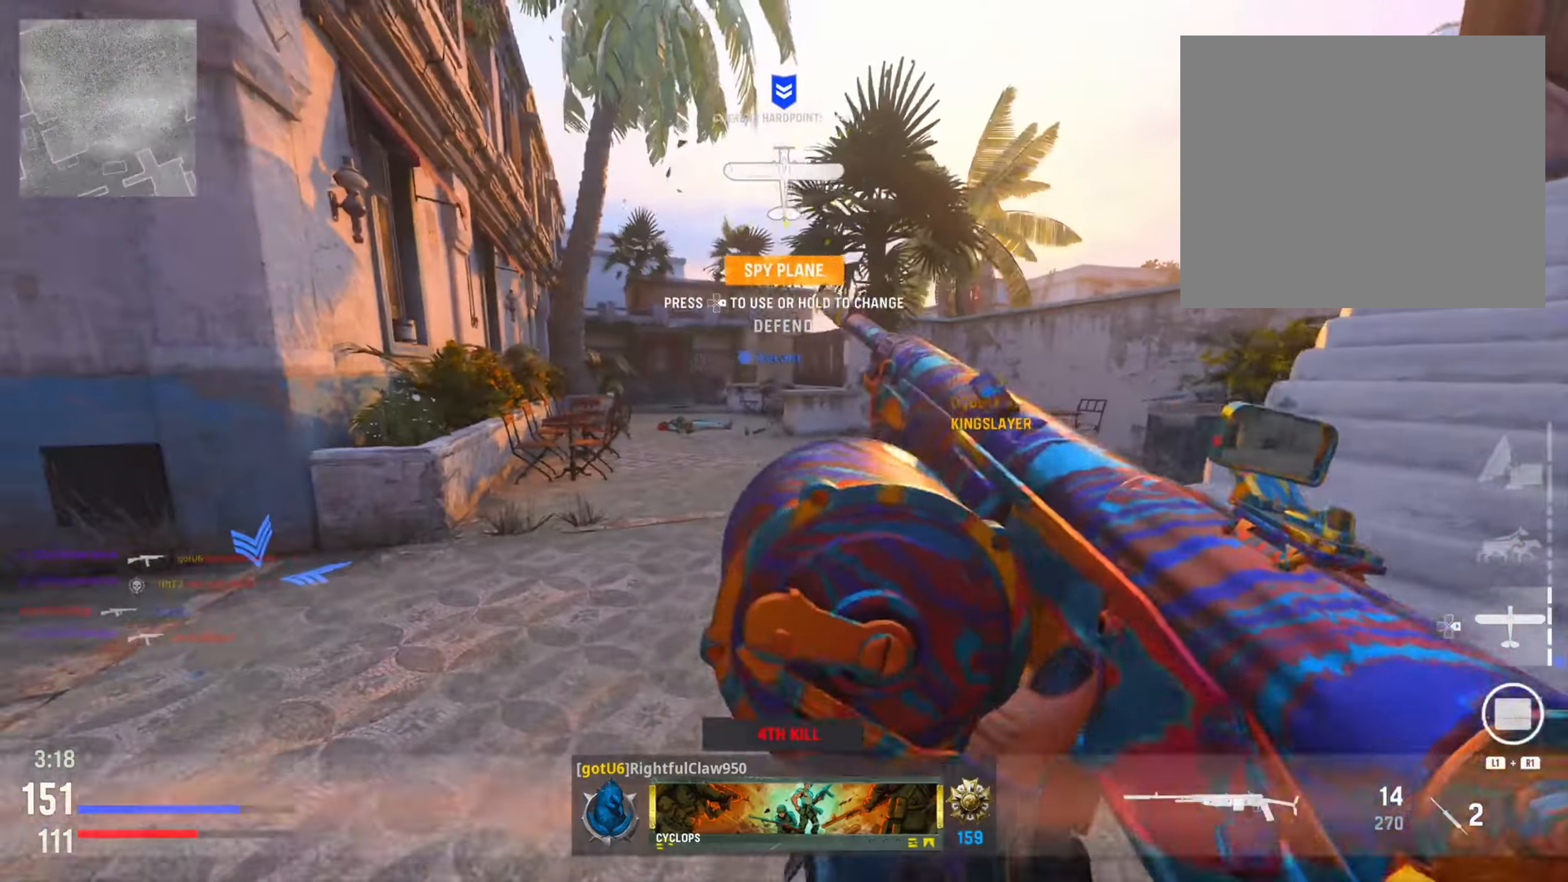
{"buttons": [], "left_stick": "center", "right_stick": "center", "events": [[50, "left_stick", "center"]]}